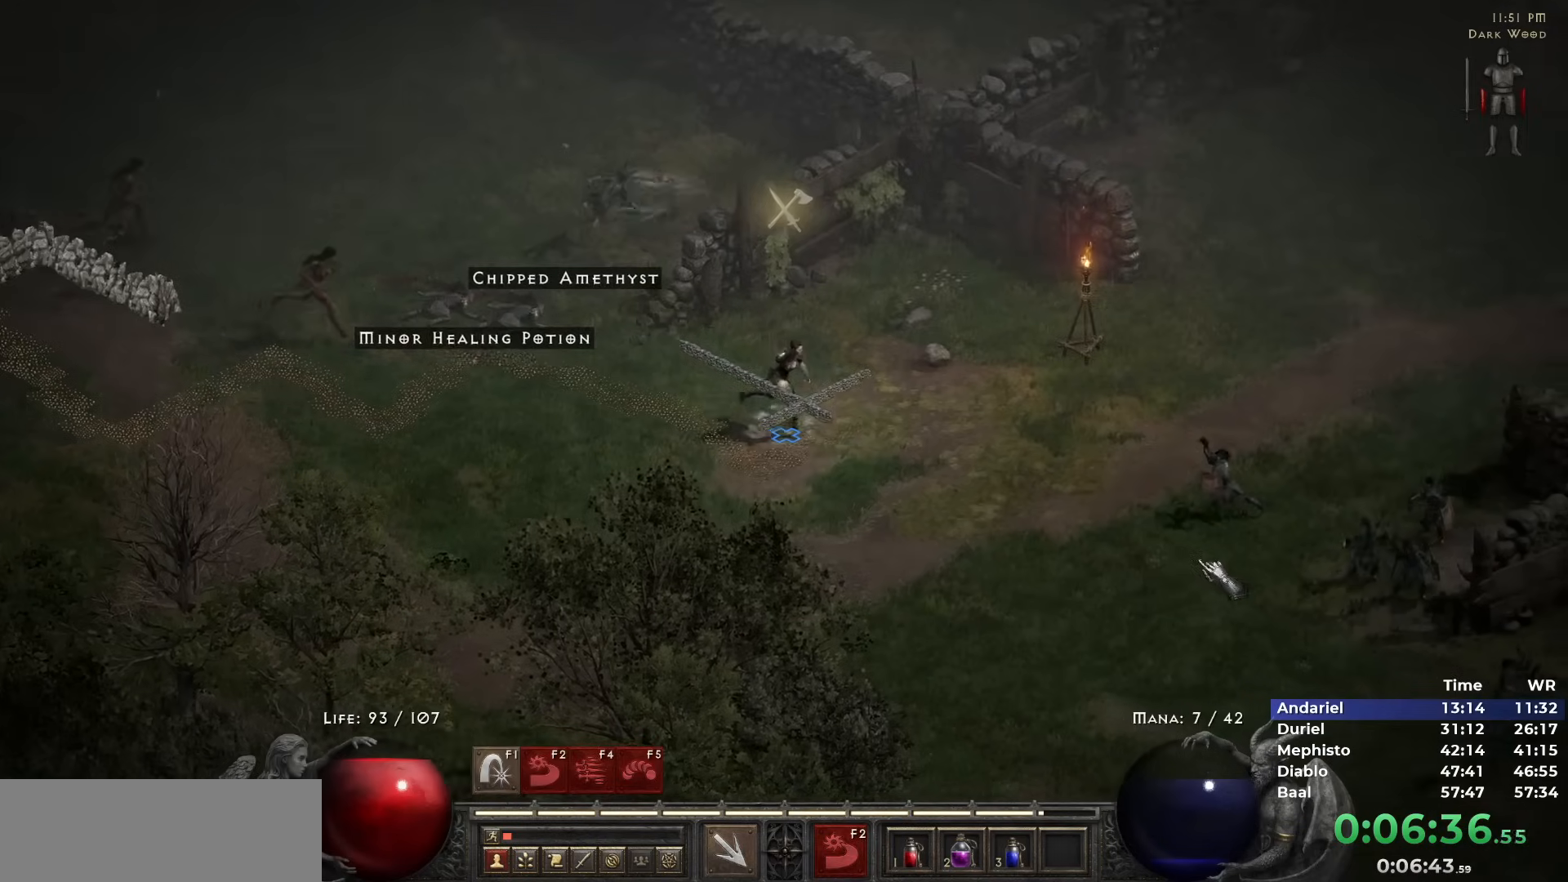
Gameplay with keyboard and mouse; each line is a JSON object with the keys and mouse buttons held at the frame after it. "events" lists presses ("down") and releases ("up") of "1", "2", "3", "4", "5", "b", "c", "ctrl", "escape", "h", "i", "n", "q", "r", "return", "shift", "space", "t", "tab", "v", "w", "y", "mouse_left" and "mouse_right" between this image and that frame as [ms after this image, input, new state], when the widget could be followed in between. "mouse_left", "mouse_right" = the "left", "right" buttons of the "mouse" list. No other keys are recorded. Mouse movement is not recorded.
{"keys": [], "mouse": ["right"], "events": [[100, "mouse_left", "up"], [150, "mouse_left", "down"], [283, "mouse_left", "up"], [483, "mouse_right", "down"]]}
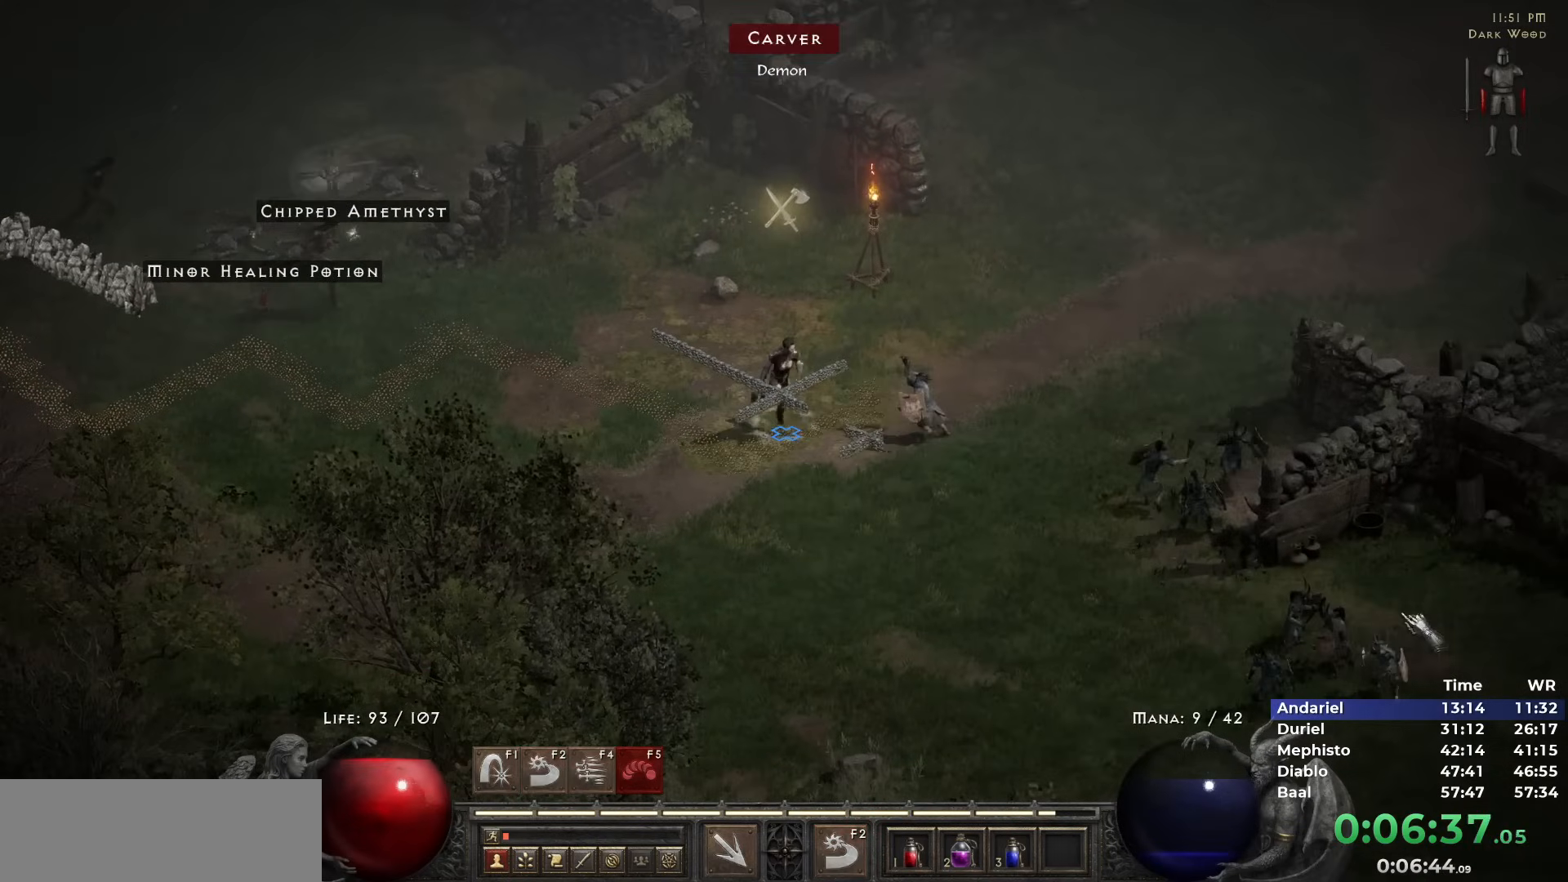
{"keys": [], "mouse": ["left"], "events": [[67, "mouse_right", "up"], [117, "mouse_right", "down"], [250, "mouse_right", "up"], [433, "mouse_left", "down"]]}
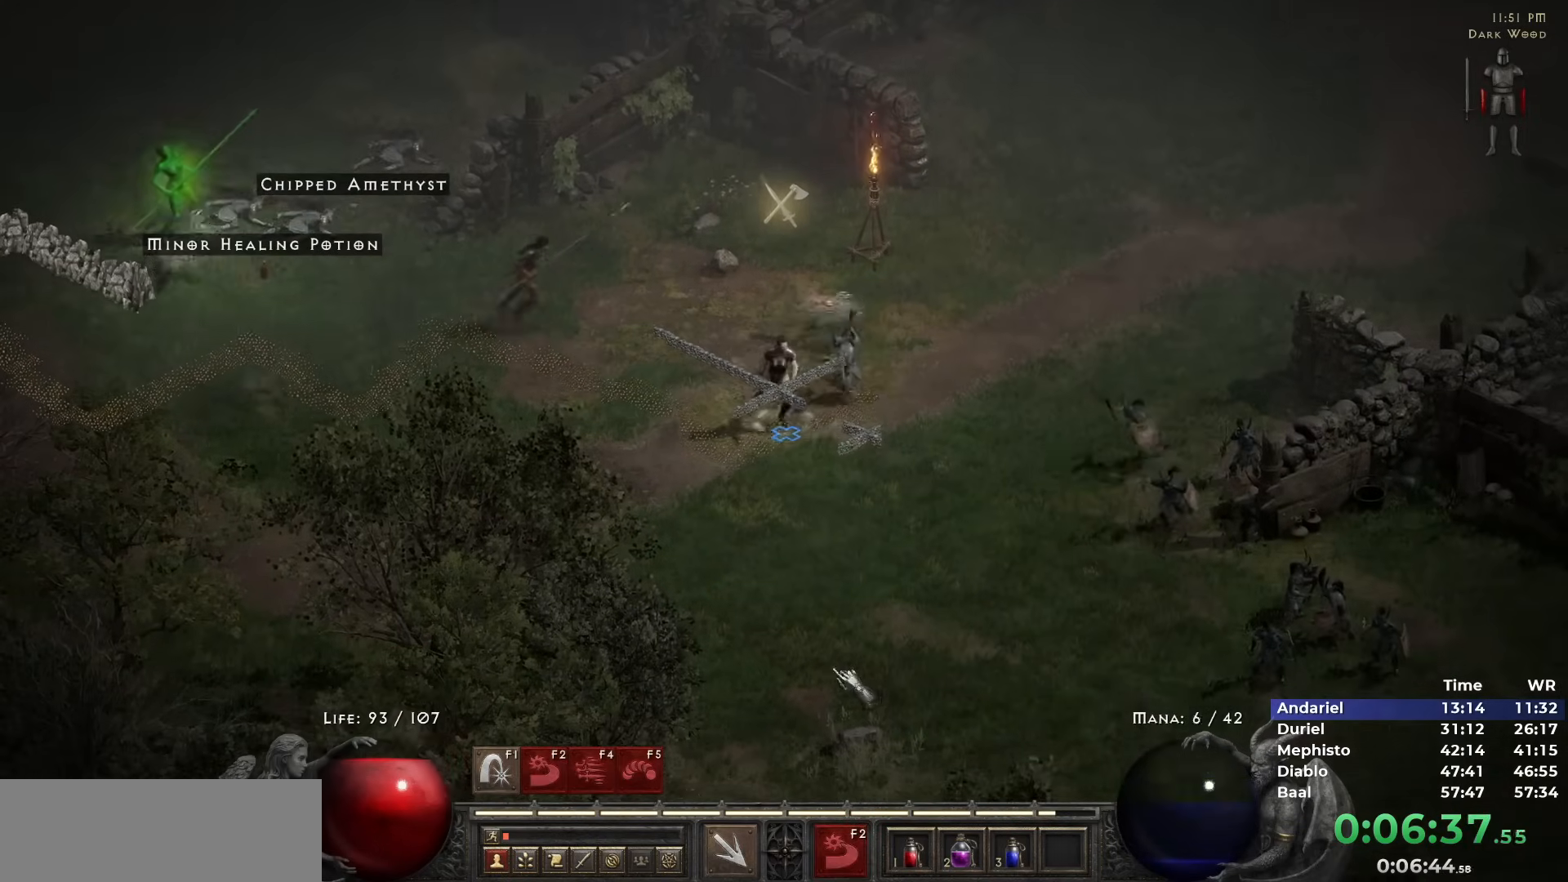
{"keys": [], "mouse": [], "events": [[33, "mouse_left", "up"], [83, "mouse_left", "down"], [267, "mouse_left", "up"], [317, "mouse_left", "down"], [467, "mouse_left", "up"]]}
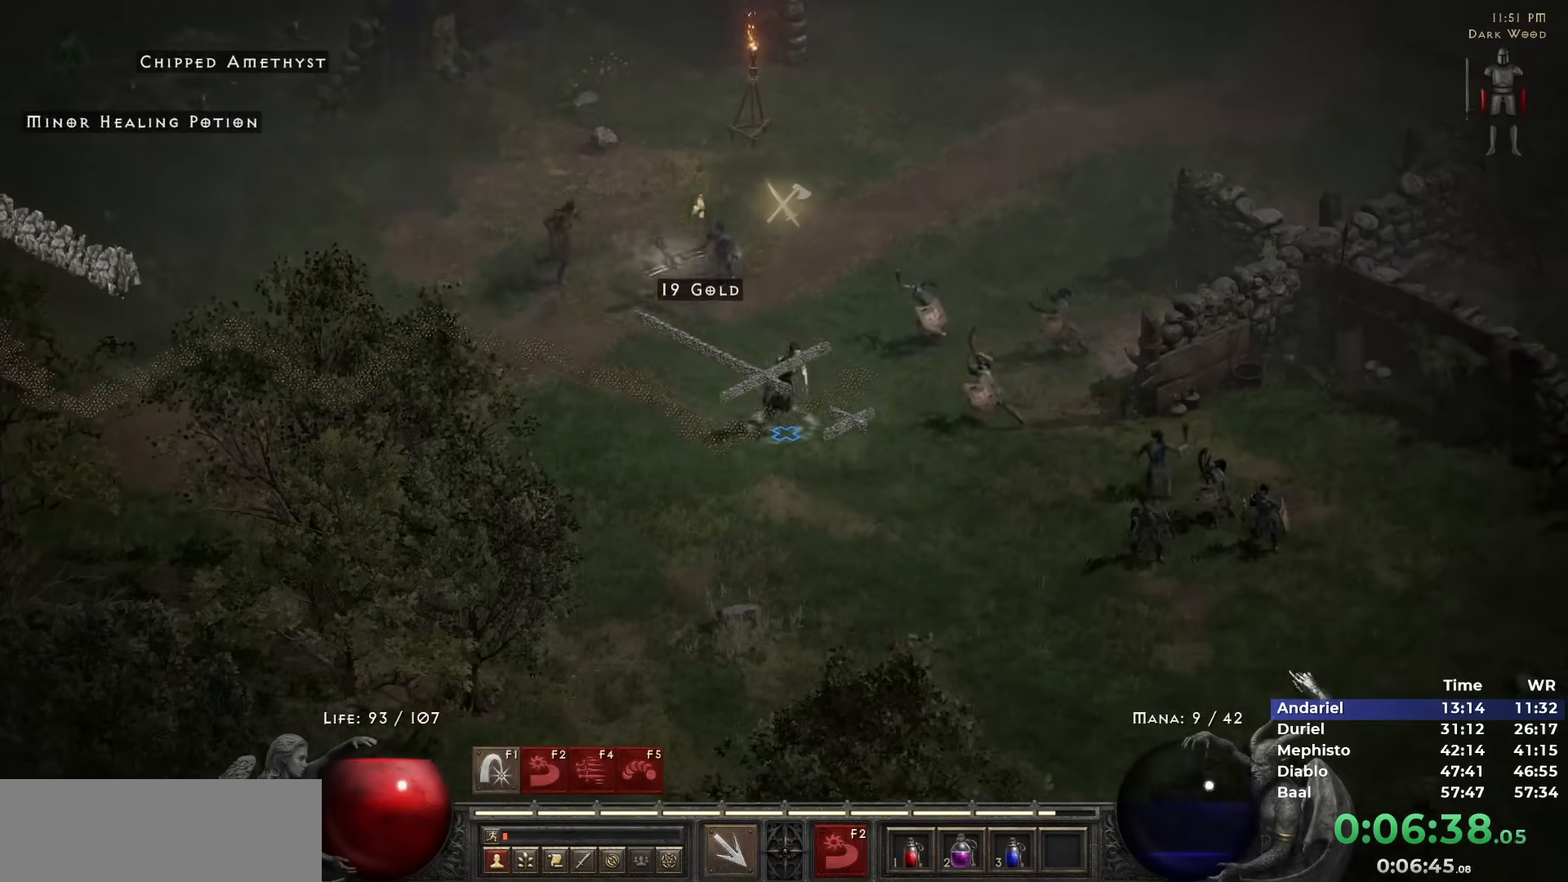
{"keys": [], "mouse": [], "events": [[233, "mouse_right", "down"], [333, "mouse_right", "up"], [383, "mouse_right", "down"], [467, "mouse_right", "up"]]}
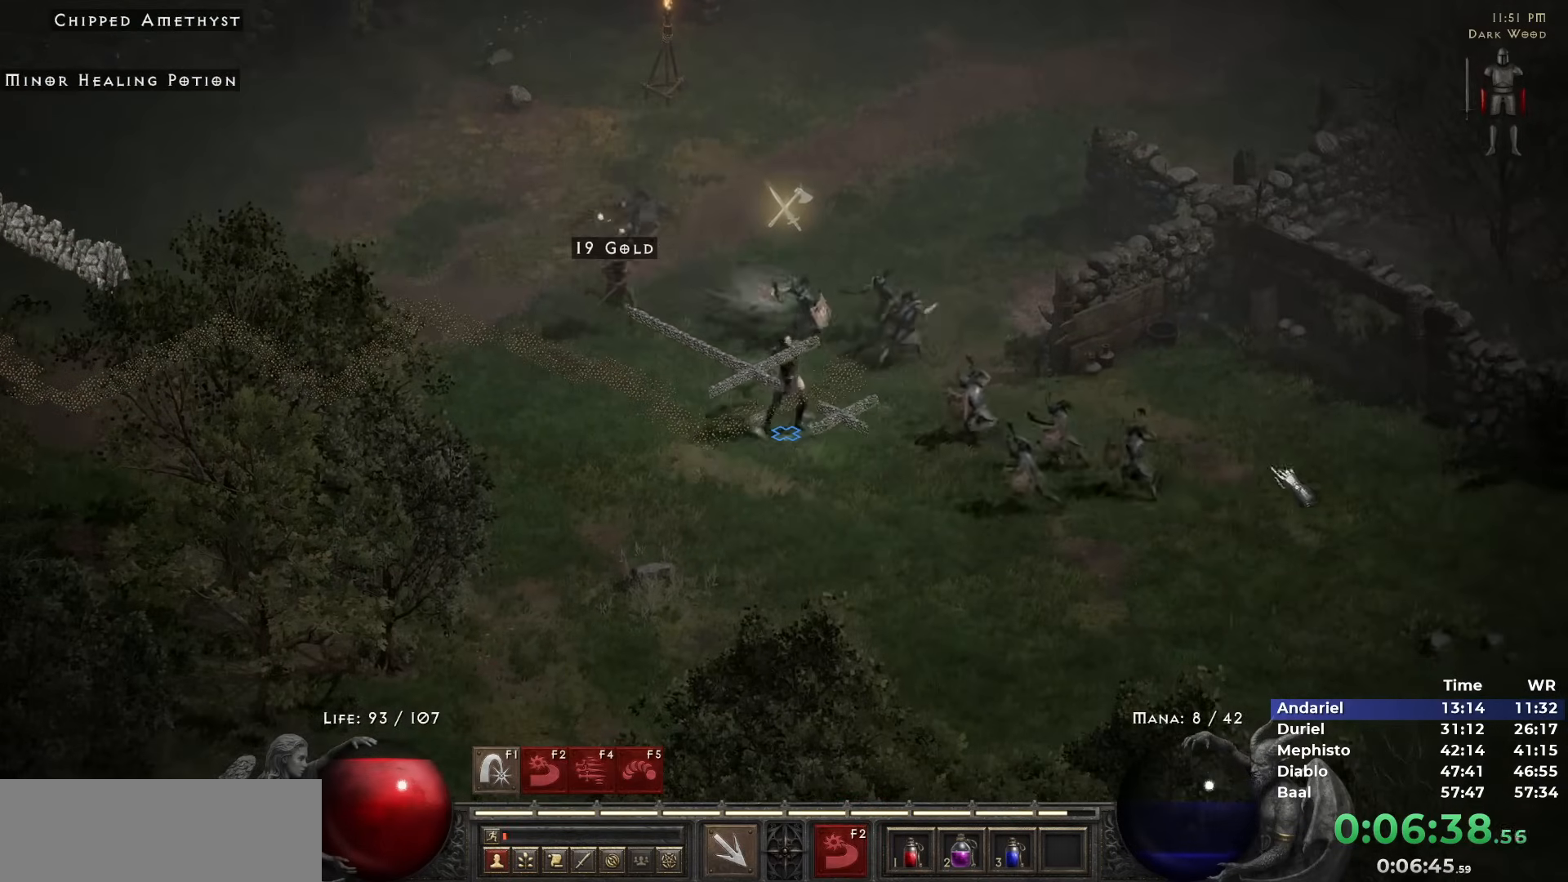
{"keys": [], "mouse": [], "events": [[17, "mouse_right", "down"], [117, "mouse_right", "up"], [167, "5", "down"], [250, "5", "up"], [300, "5", "down"], [400, "5", "up"]]}
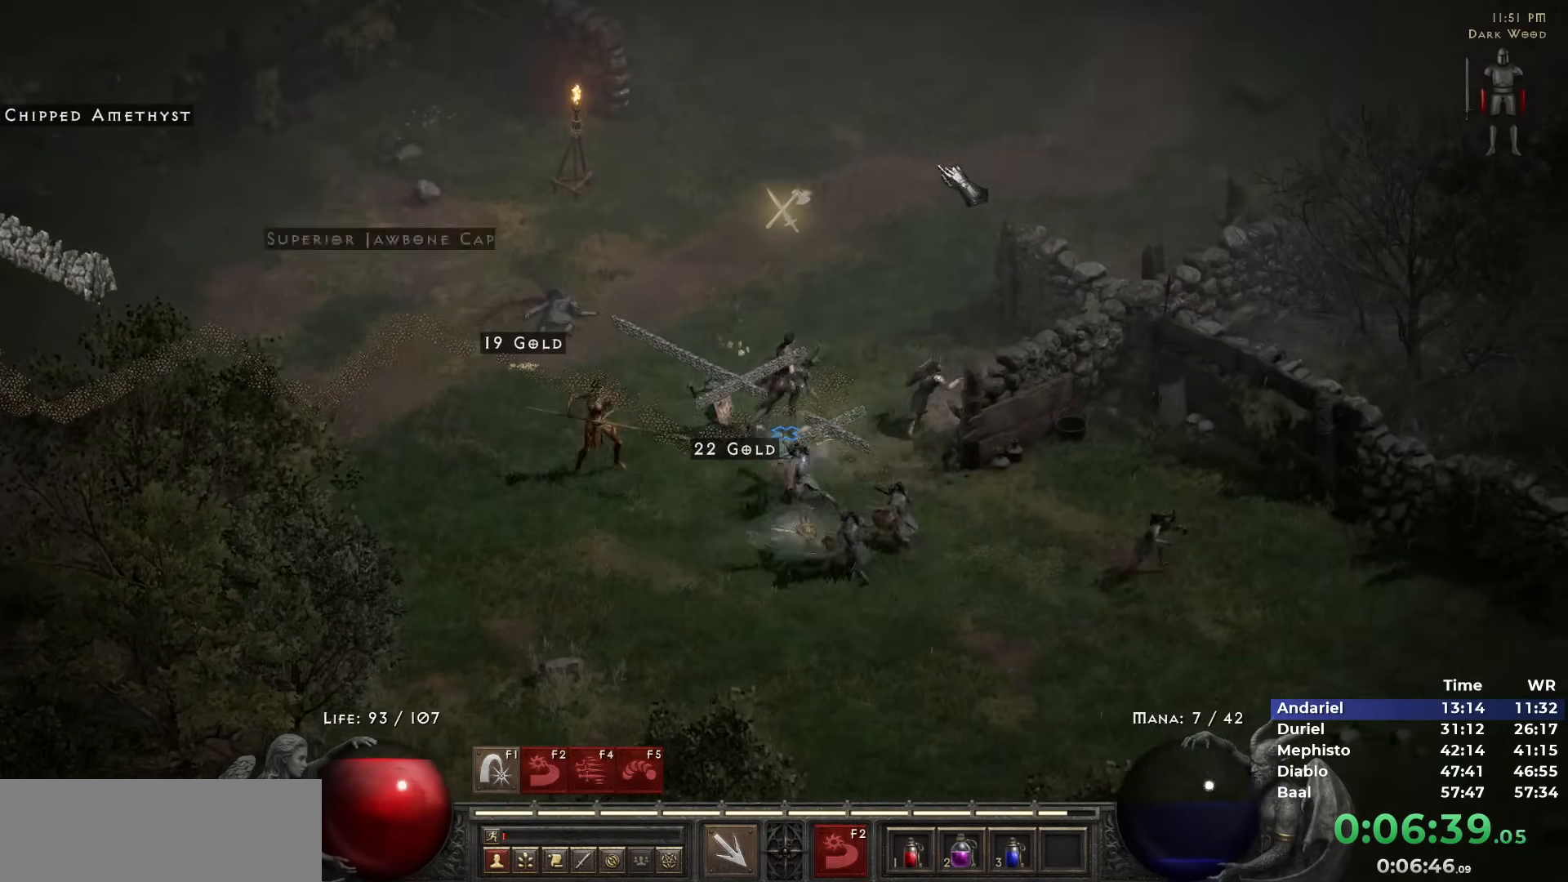
{"keys": [], "mouse": [], "events": [[83, "mouse_left", "down"], [167, "mouse_left", "up"], [217, "mouse_left", "down"], [367, "mouse_left", "up"], [417, "mouse_left", "down"], [500, "mouse_left", "up"]]}
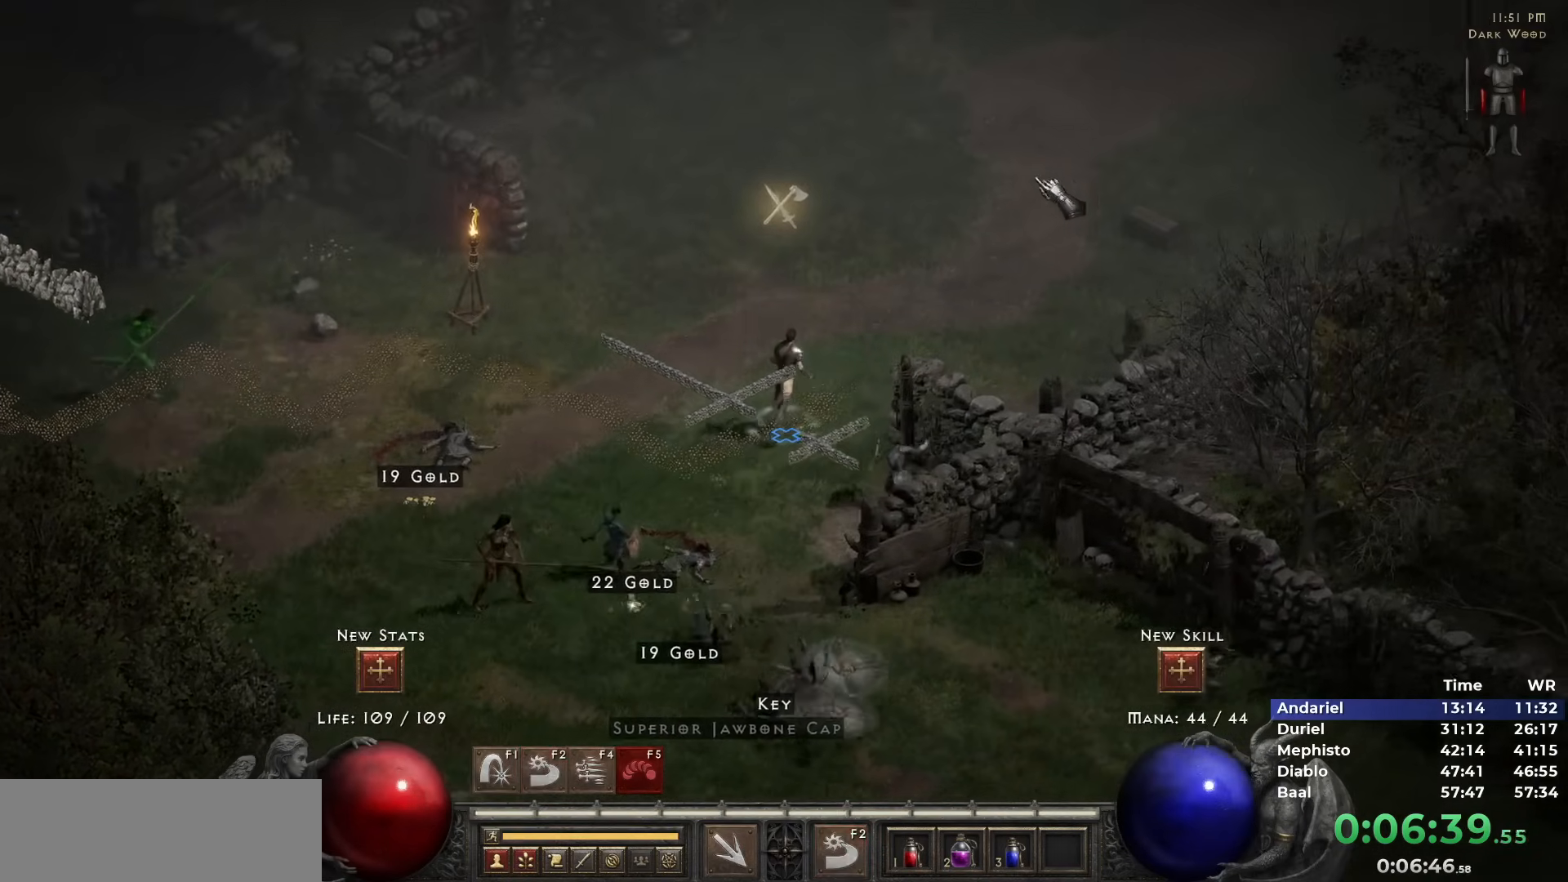
{"keys": [], "mouse": [], "events": [[100, "mouse_left", "down"], [183, "mouse_left", "up"], [183, "t", "down"], [333, "t", "up"]]}
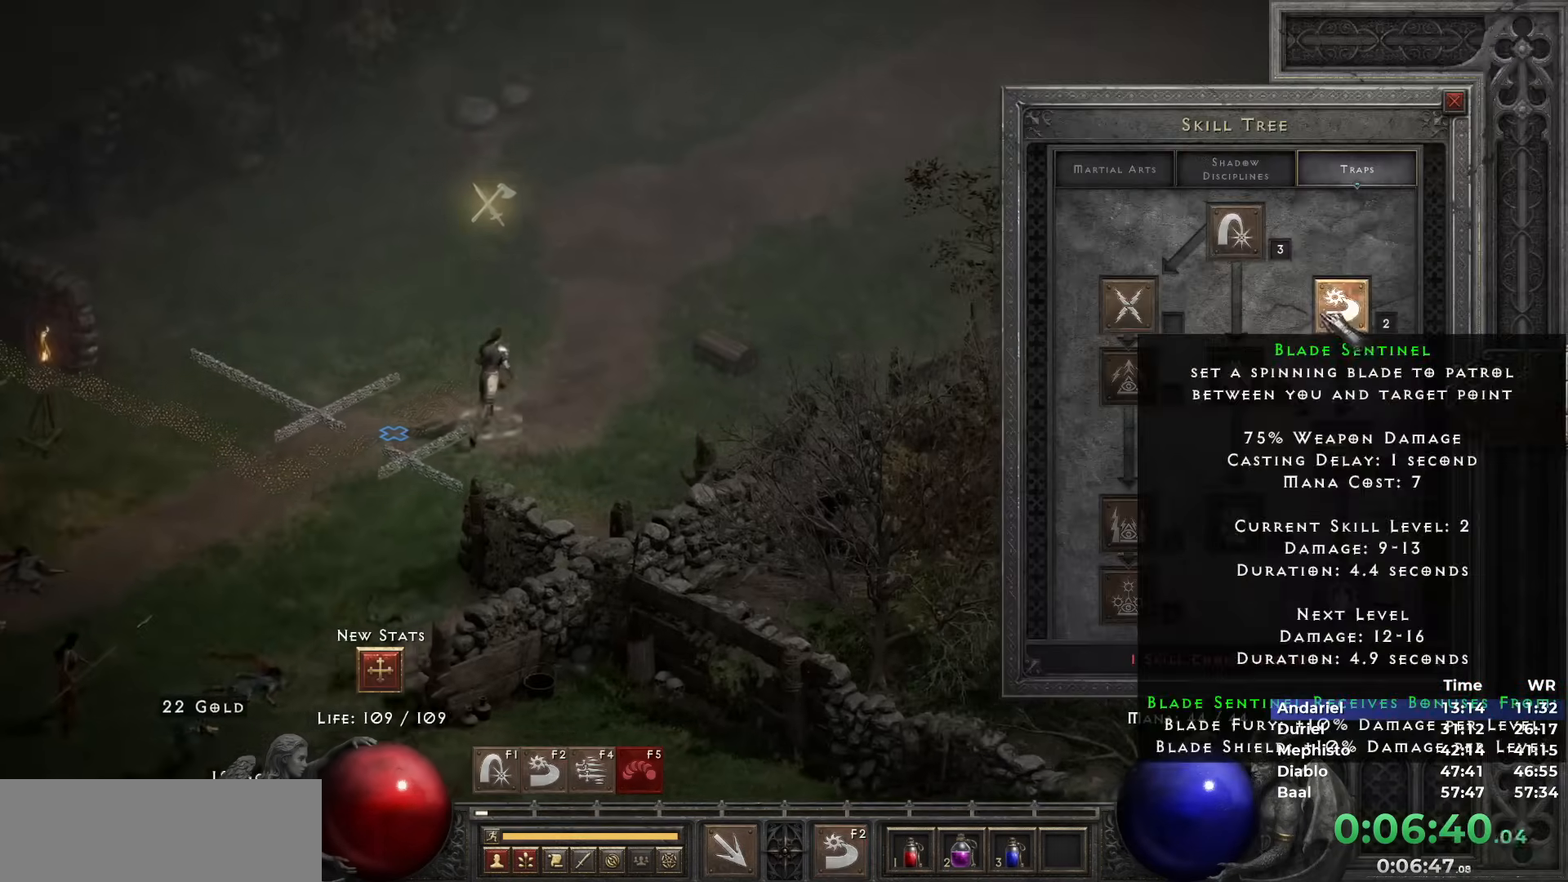
{"keys": [], "mouse": [], "events": [[167, "mouse_left", "down"], [217, "mouse_left", "up"], [300, "space", "down"], [350, "mouse_left", "down"], [400, "space", "up"], [433, "mouse_left", "up"]]}
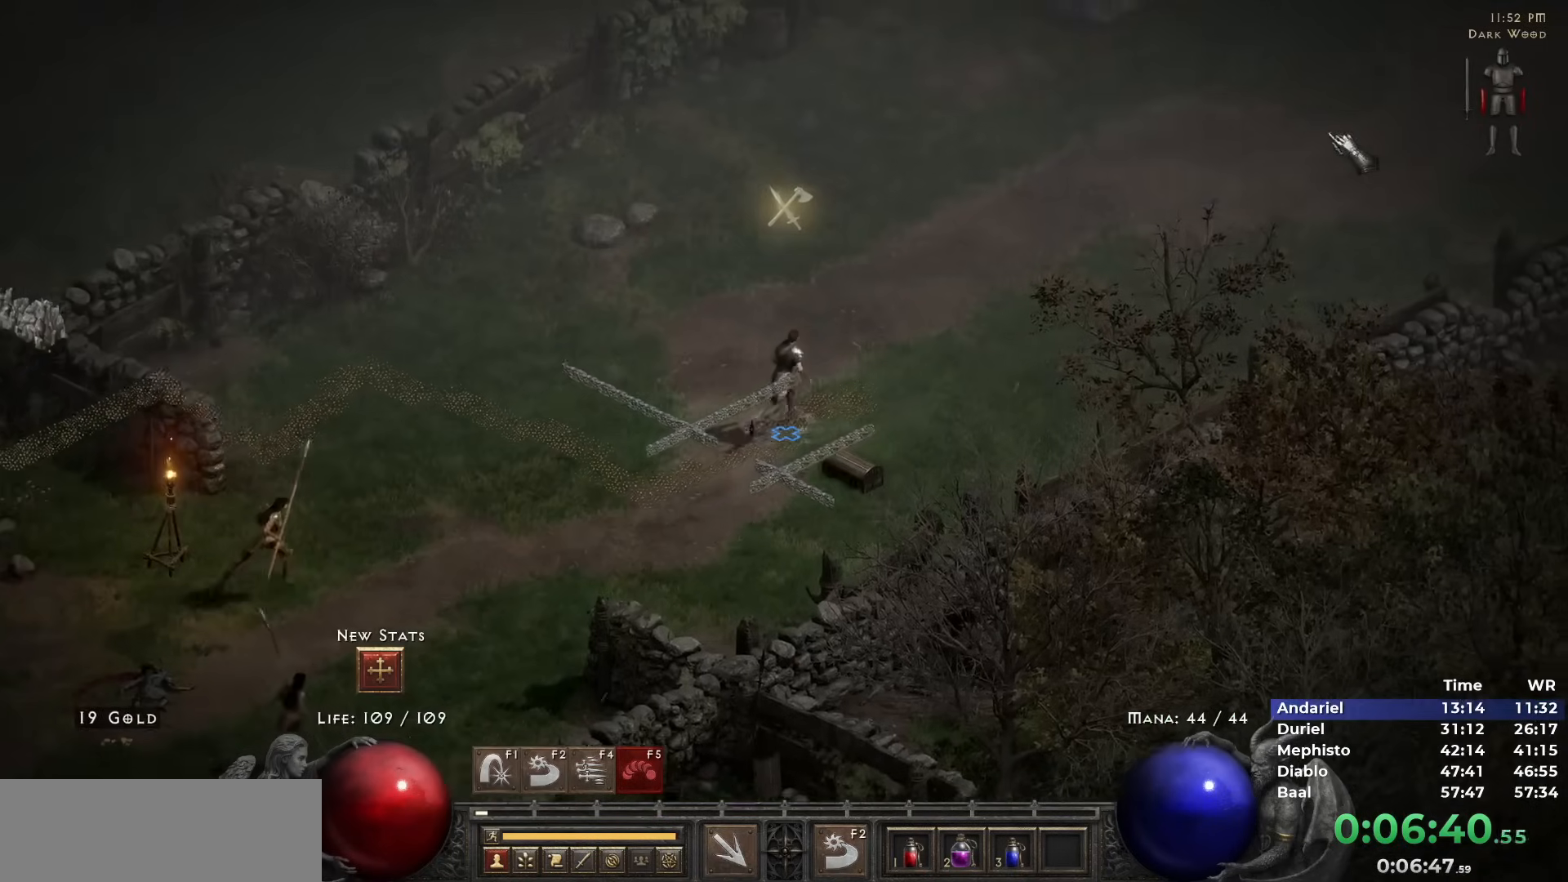
{"keys": [], "mouse": [], "events": [[33, "mouse_left", "down"], [133, "mouse_left", "up"], [217, "mouse_left", "down"], [317, "mouse_left", "up"]]}
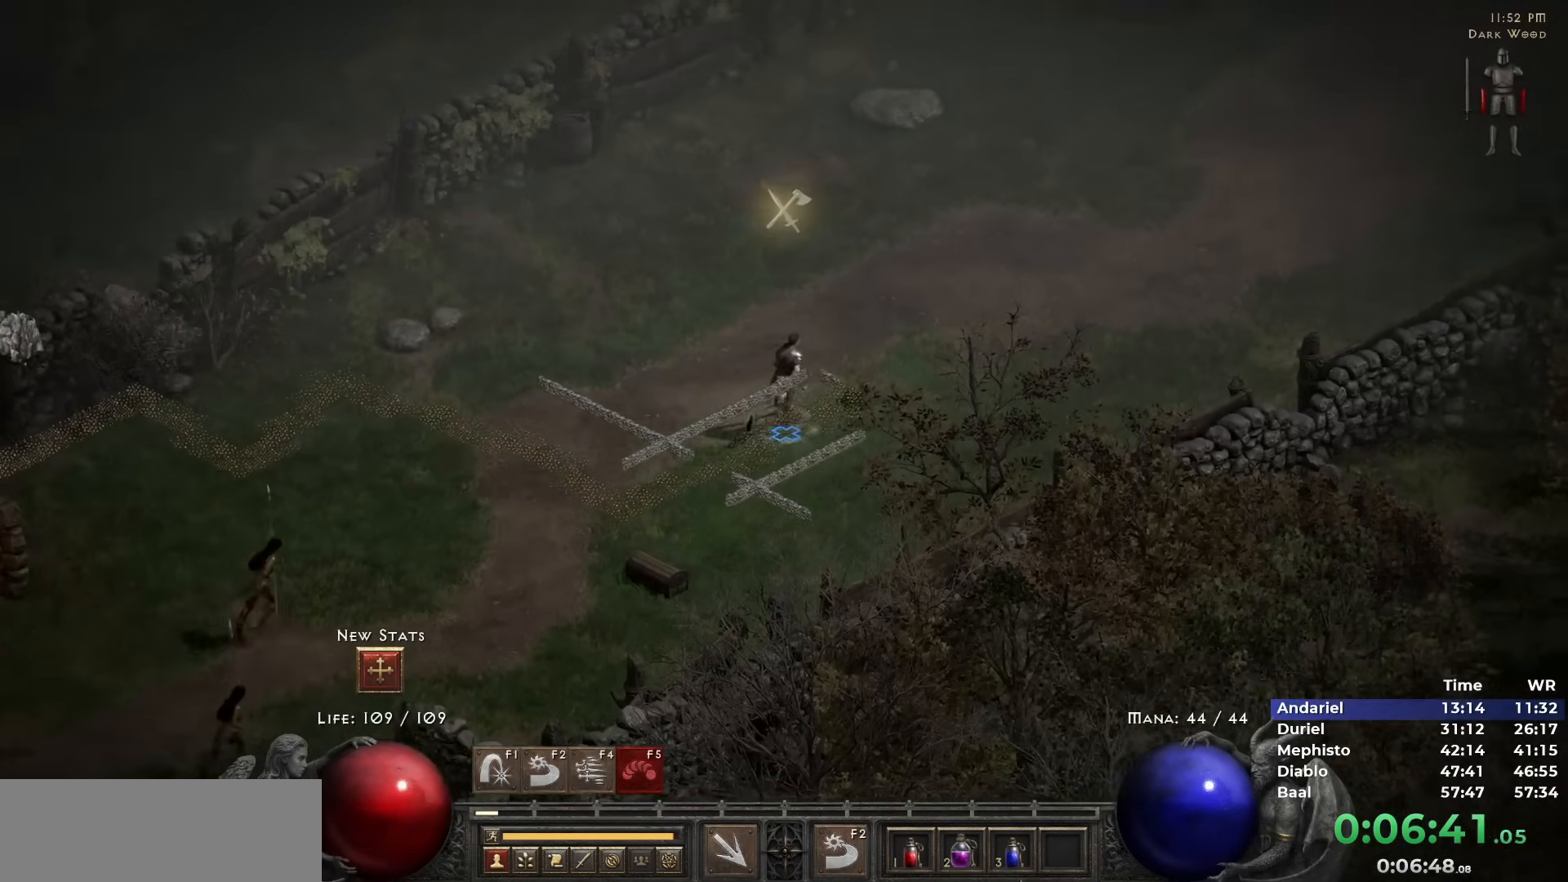
{"keys": [], "mouse": ["left"], "events": [[283, "mouse_left", "down"], [383, "mouse_left", "up"], [433, "mouse_left", "down"]]}
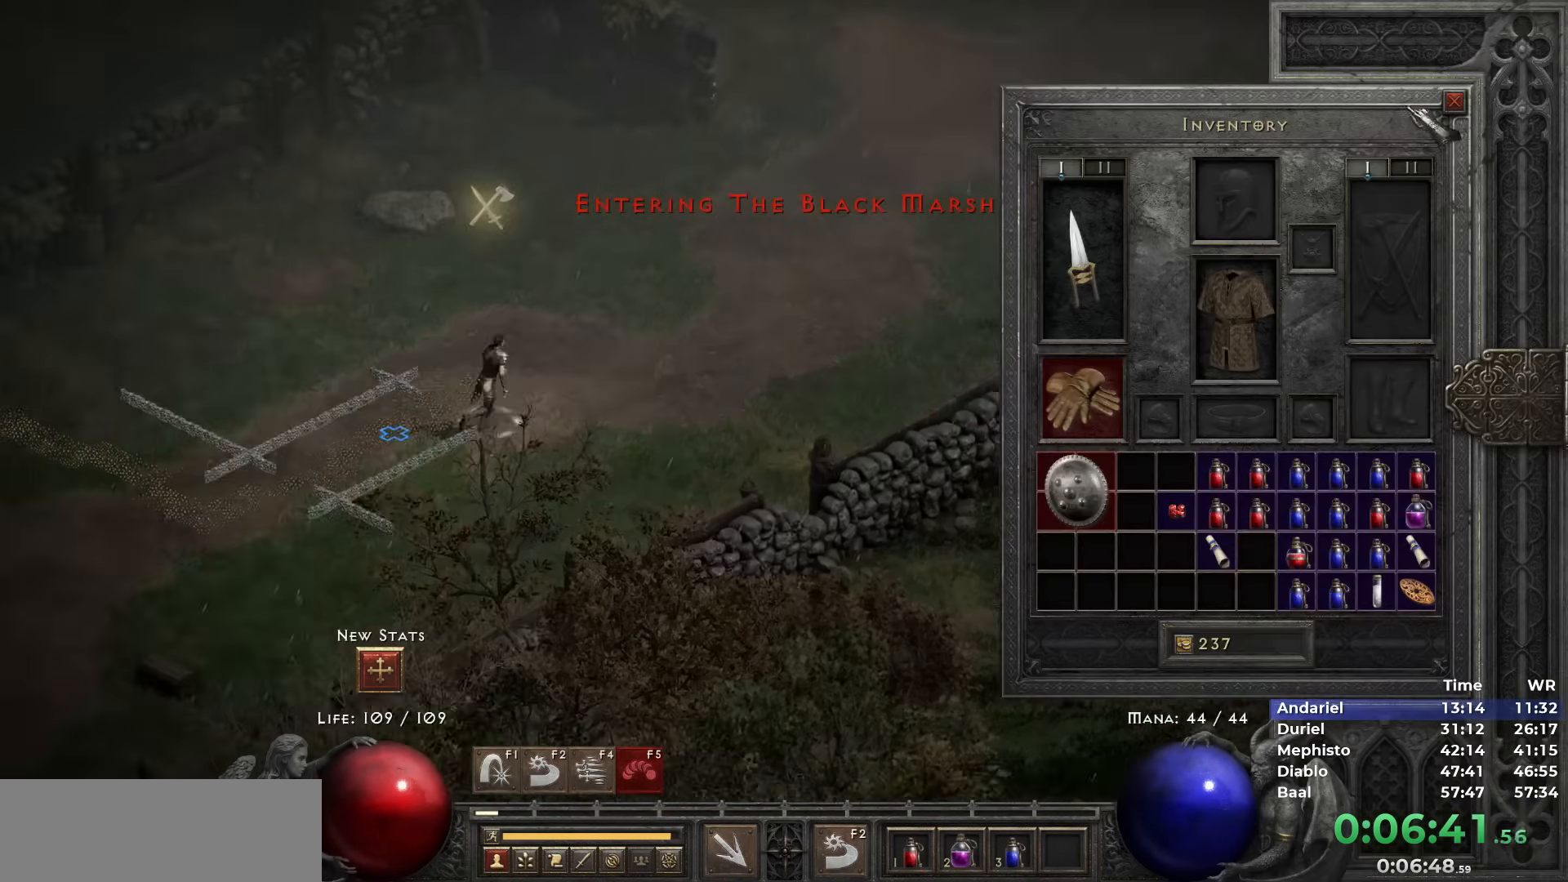
{"keys": ["shift"], "mouse": [], "events": [[17, "i", "down"], [17, "mouse_left", "up"], [67, "i", "up"], [300, "shift", "down"]]}
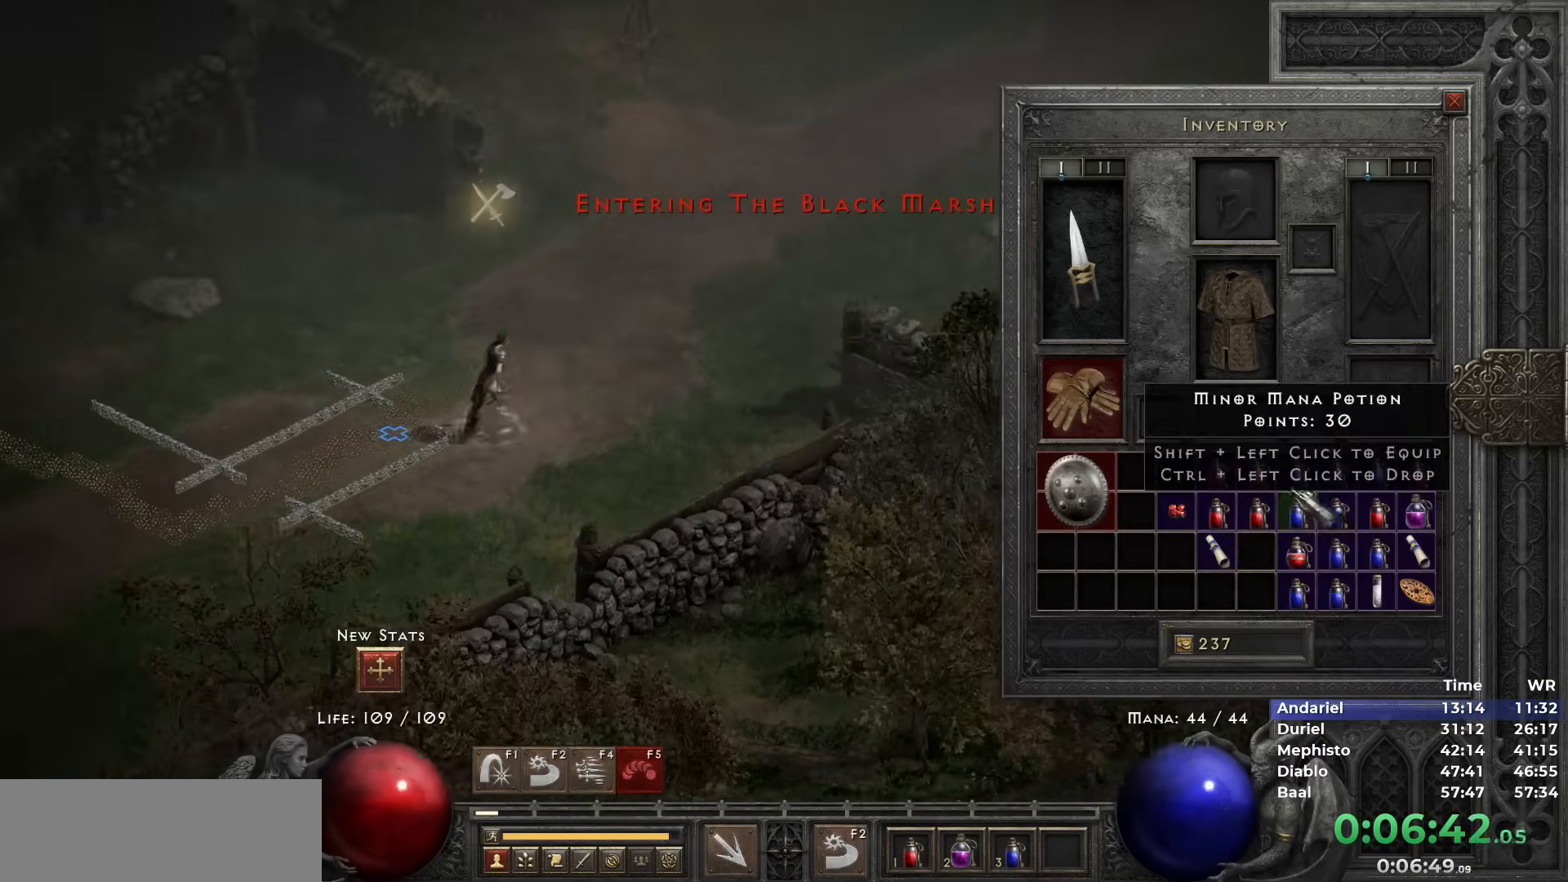
{"keys": [], "mouse": [], "events": [[83, "mouse_left", "down"], [183, "mouse_left", "up"], [217, "shift", "up"], [217, "space", "down"], [367, "mouse_left", "down"], [367, "space", "up"], [467, "mouse_left", "up"]]}
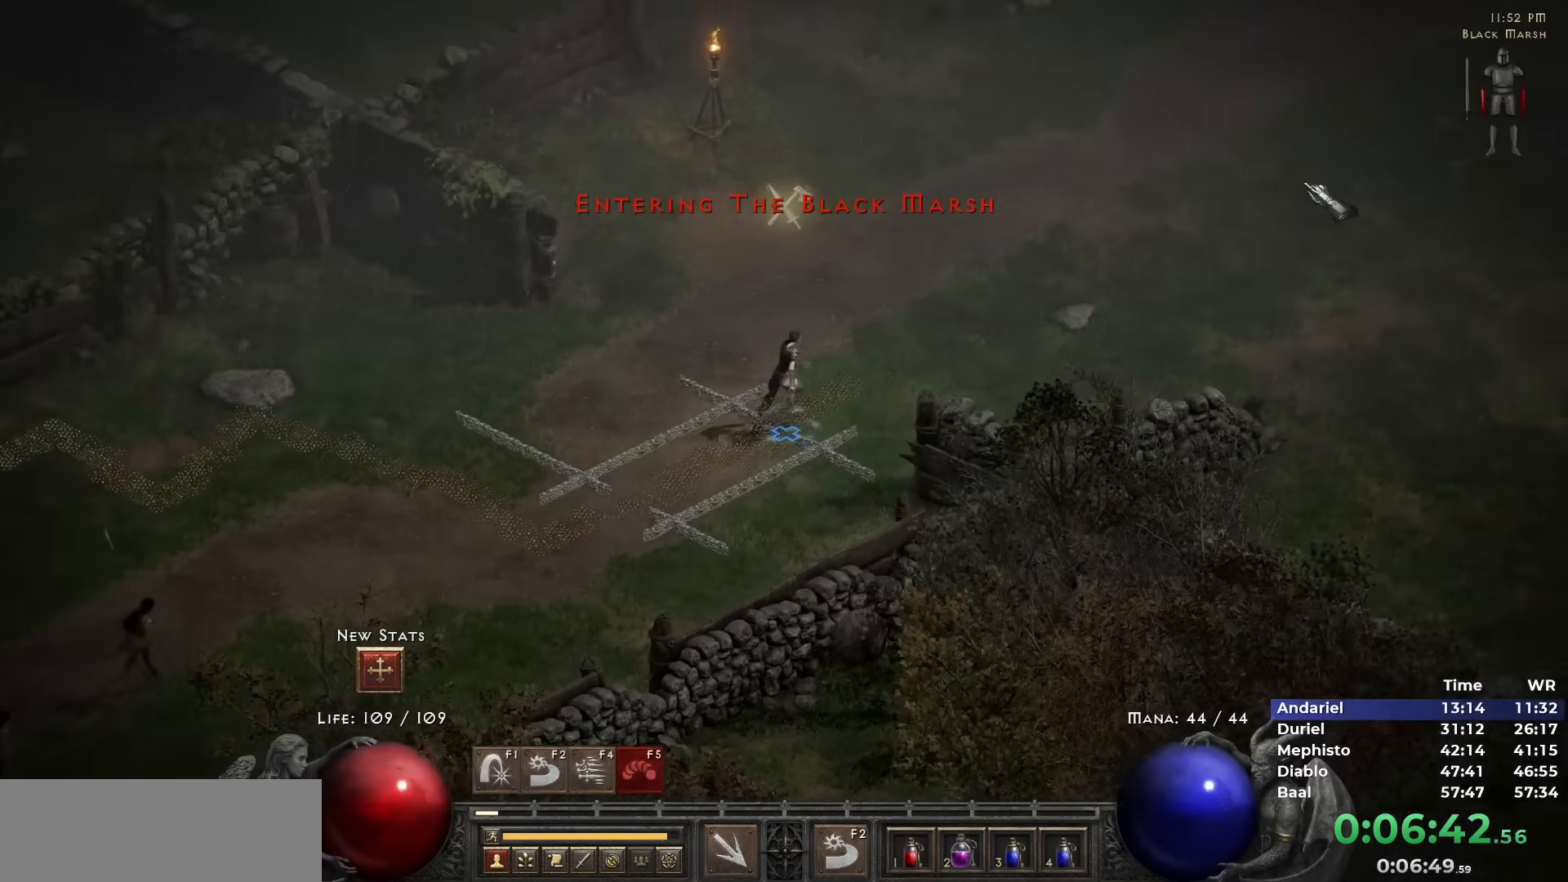
{"keys": [], "mouse": ["left"], "events": [[50, "mouse_left", "down"], [150, "mouse_left", "up"], [233, "mouse_left", "down"], [333, "mouse_left", "up"], [433, "mouse_left", "down"]]}
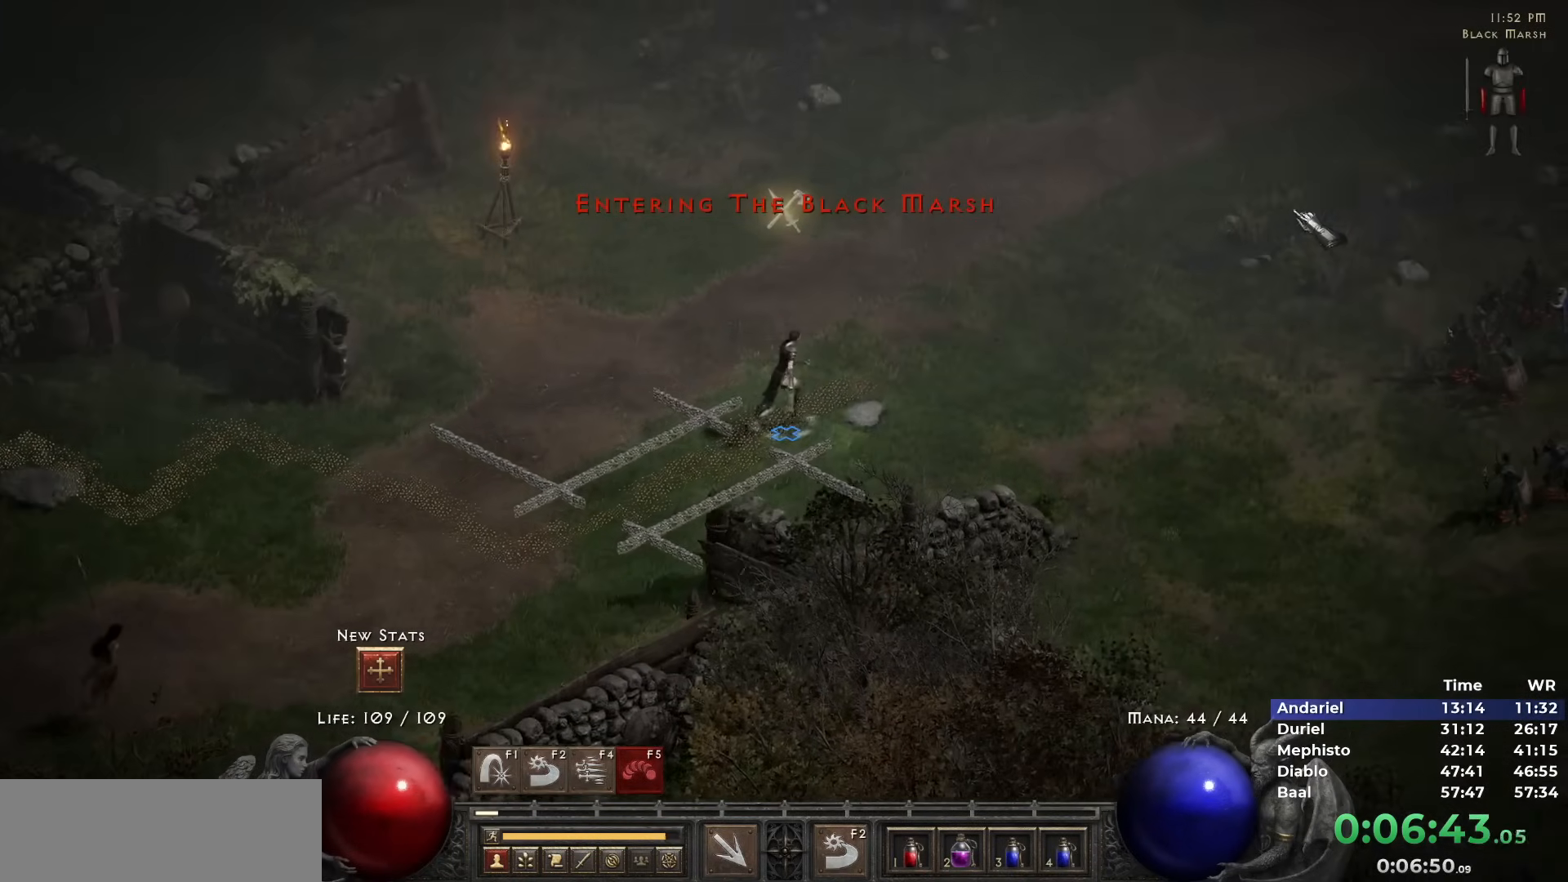
{"keys": [], "mouse": ["left"], "events": [[17, "mouse_left", "up"], [117, "mouse_left", "down"], [200, "mouse_left", "up"], [300, "mouse_left", "down"], [350, "mouse_left", "up"], [433, "mouse_left", "down"]]}
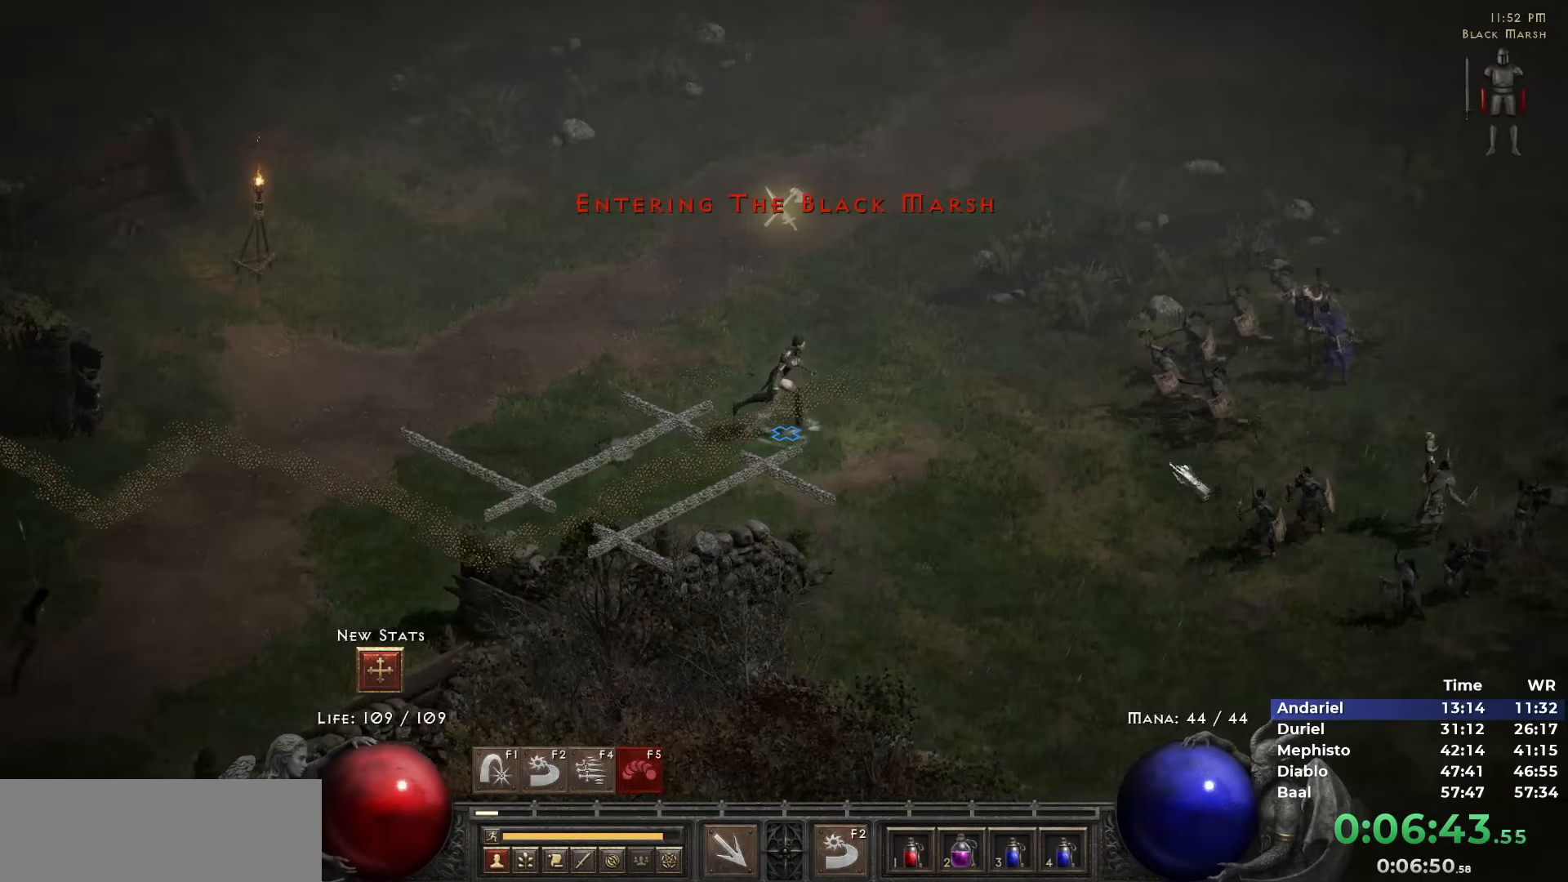
{"keys": [], "mouse": ["right"], "events": [[33, "mouse_left", "up"], [217, "mouse_right", "down"], [317, "mouse_right", "up"], [367, "mouse_right", "down"]]}
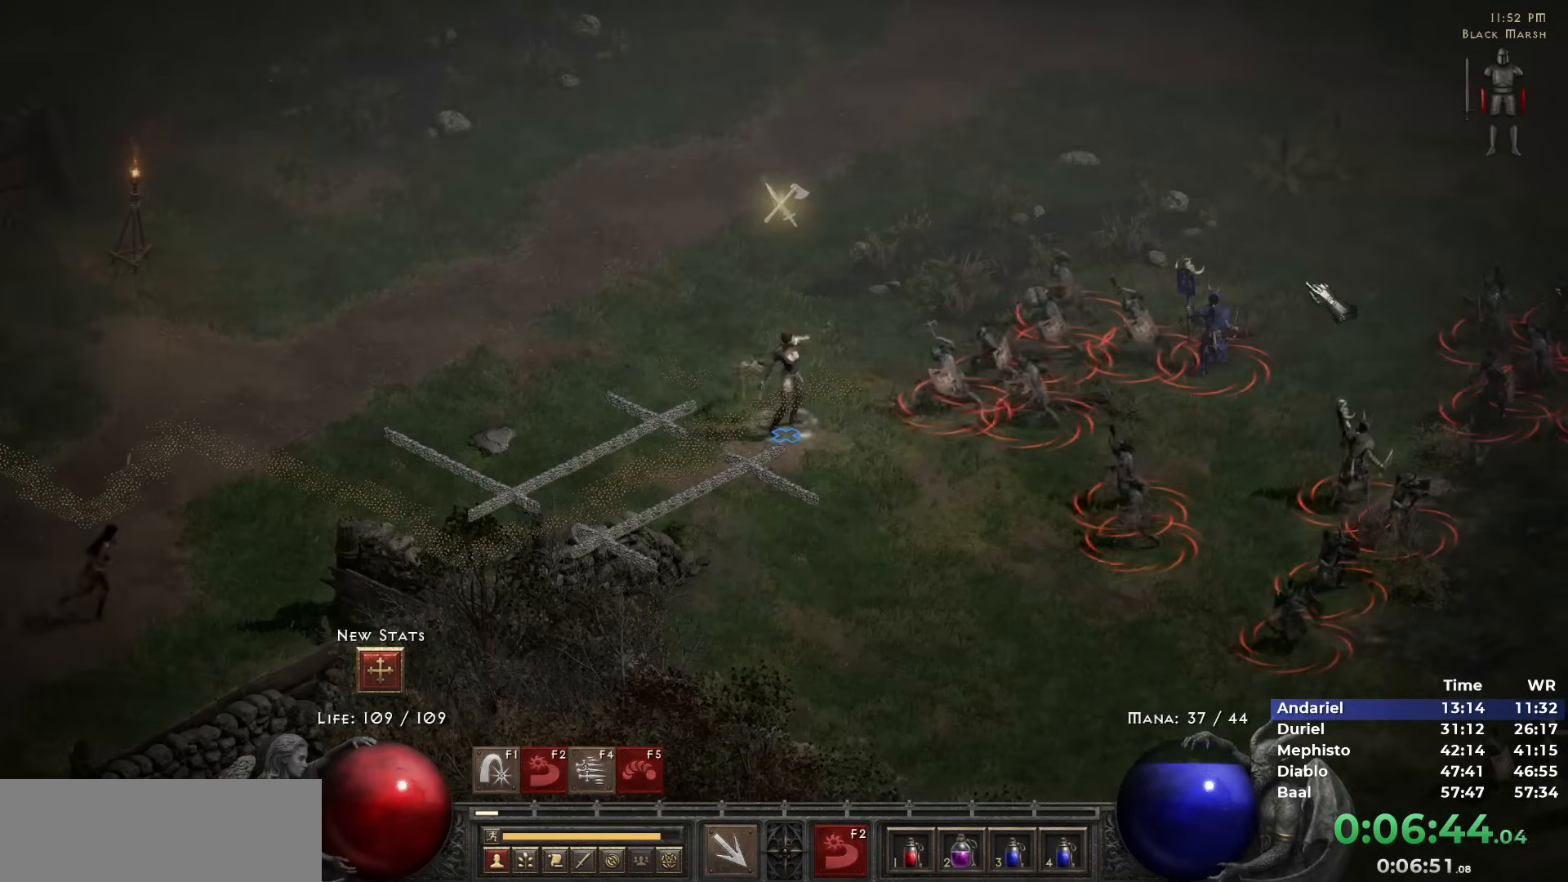
{"keys": [], "mouse": [], "events": [[50, "mouse_right", "up"]]}
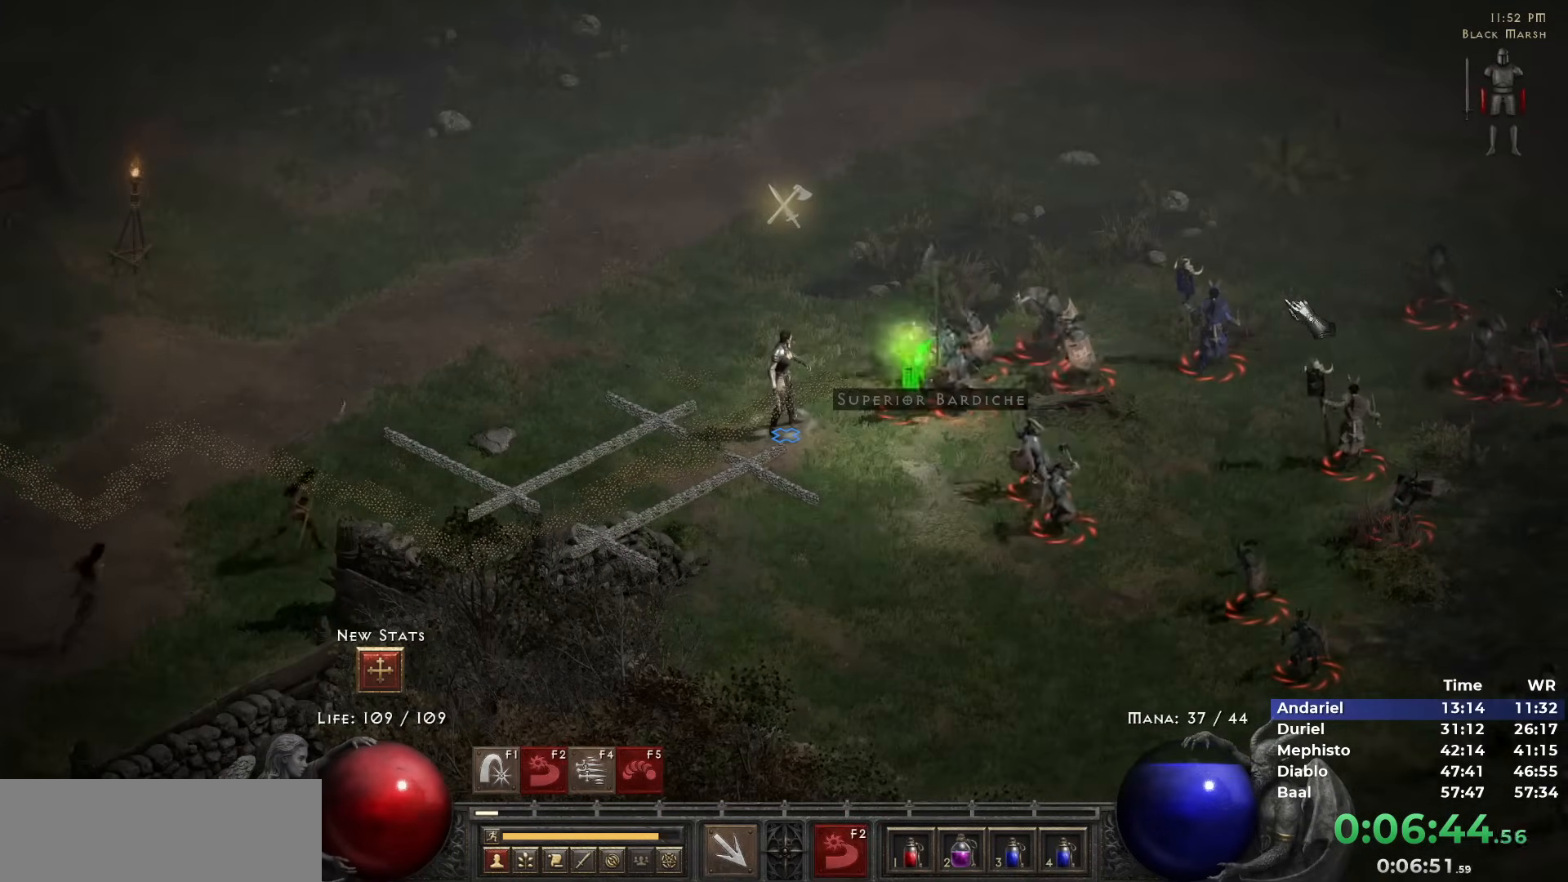
{"keys": [], "mouse": ["right"], "events": [[433, "mouse_right", "down"]]}
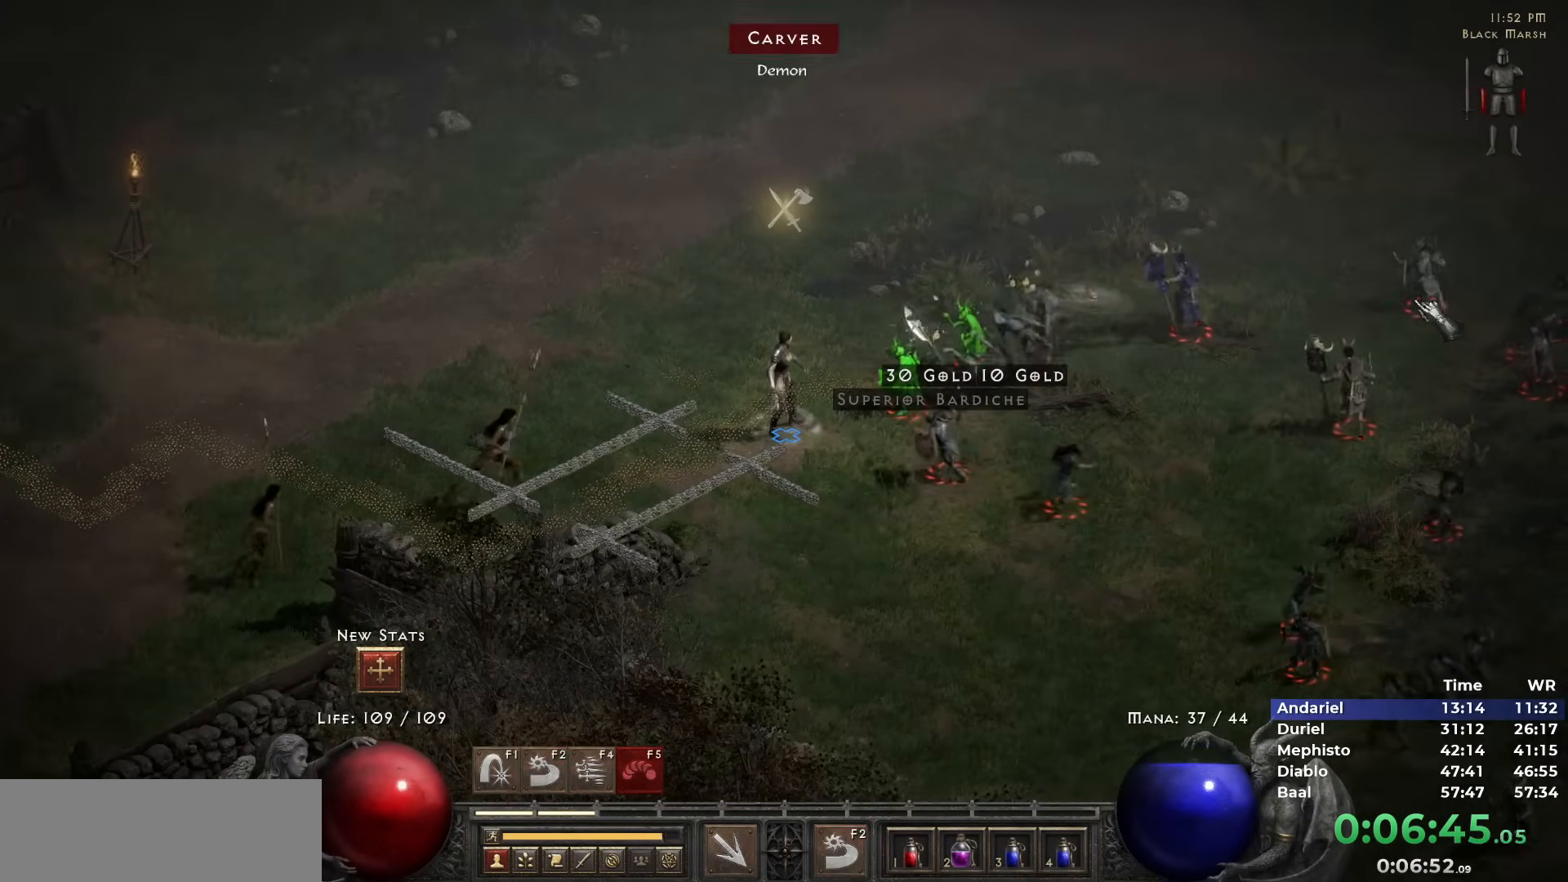
{"keys": [], "mouse": [], "events": [[33, "mouse_right", "up"], [83, "mouse_right", "down"], [183, "mouse_right", "up"], [217, "mouse_right", "down"], [367, "mouse_right", "up"], [417, "5", "down"], [500, "5", "up"]]}
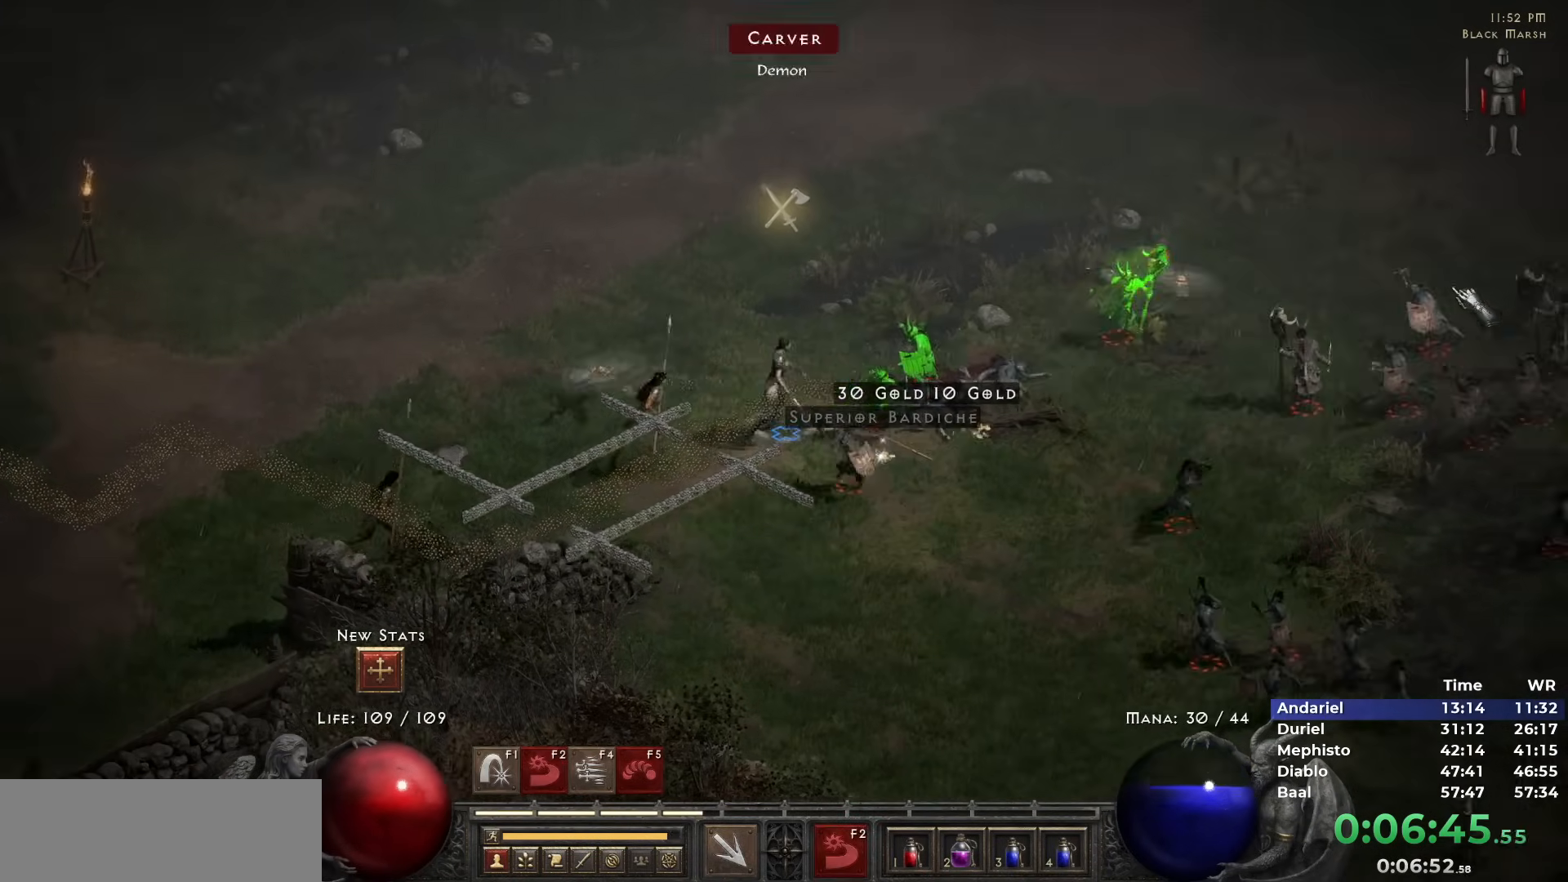
{"keys": [], "mouse": [], "events": [[50, "5", "down"], [150, "5", "up"]]}
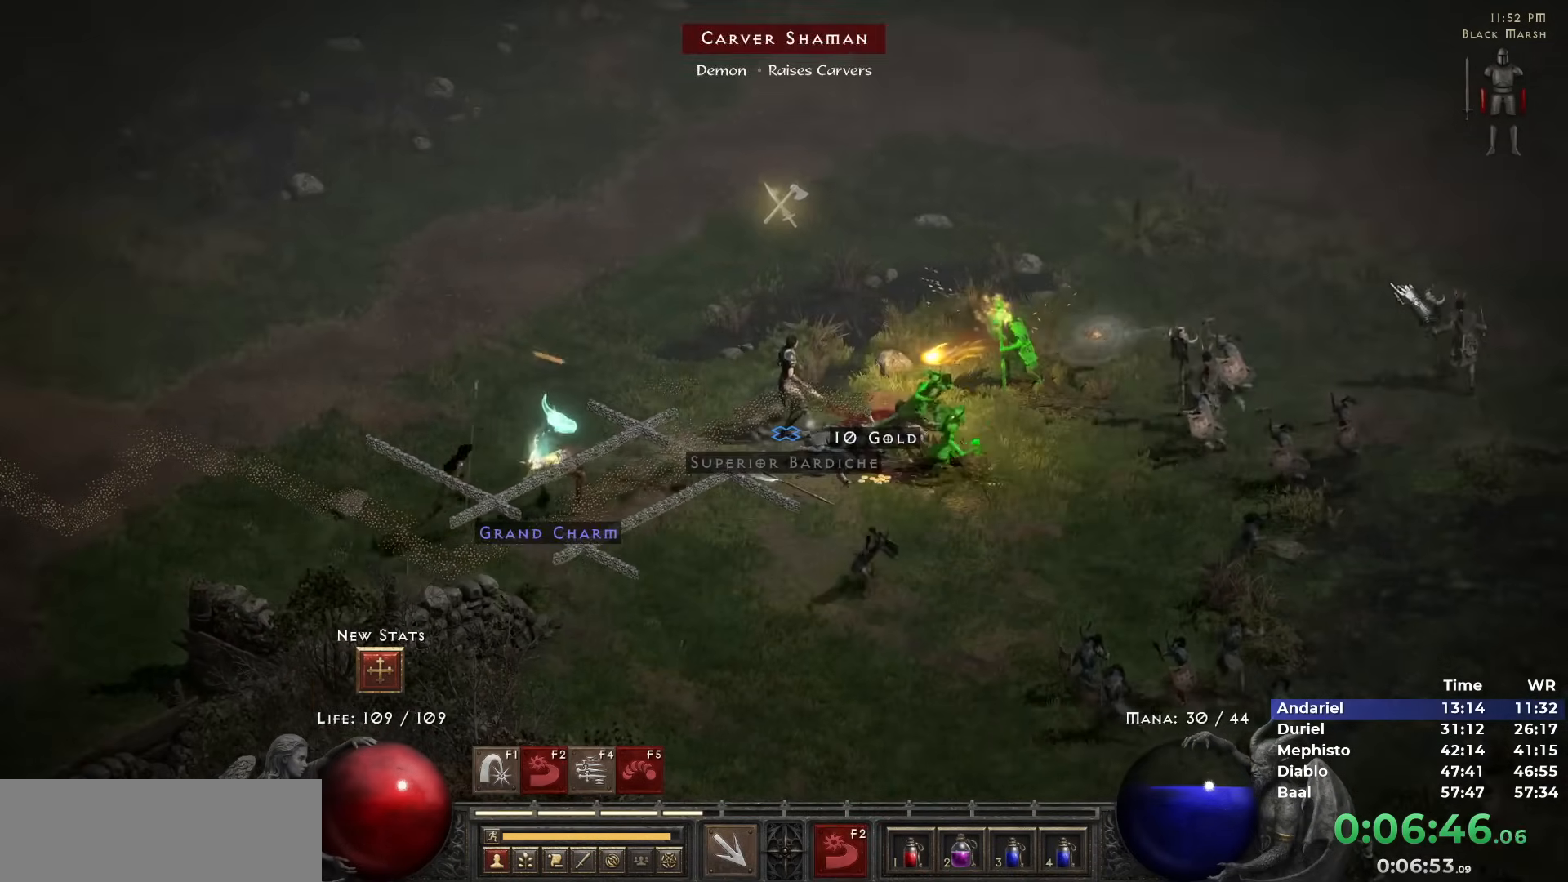
{"keys": [], "mouse": [], "events": [[100, "5", "down"], [167, "5", "up"], [217, "5", "down"], [350, "5", "up"]]}
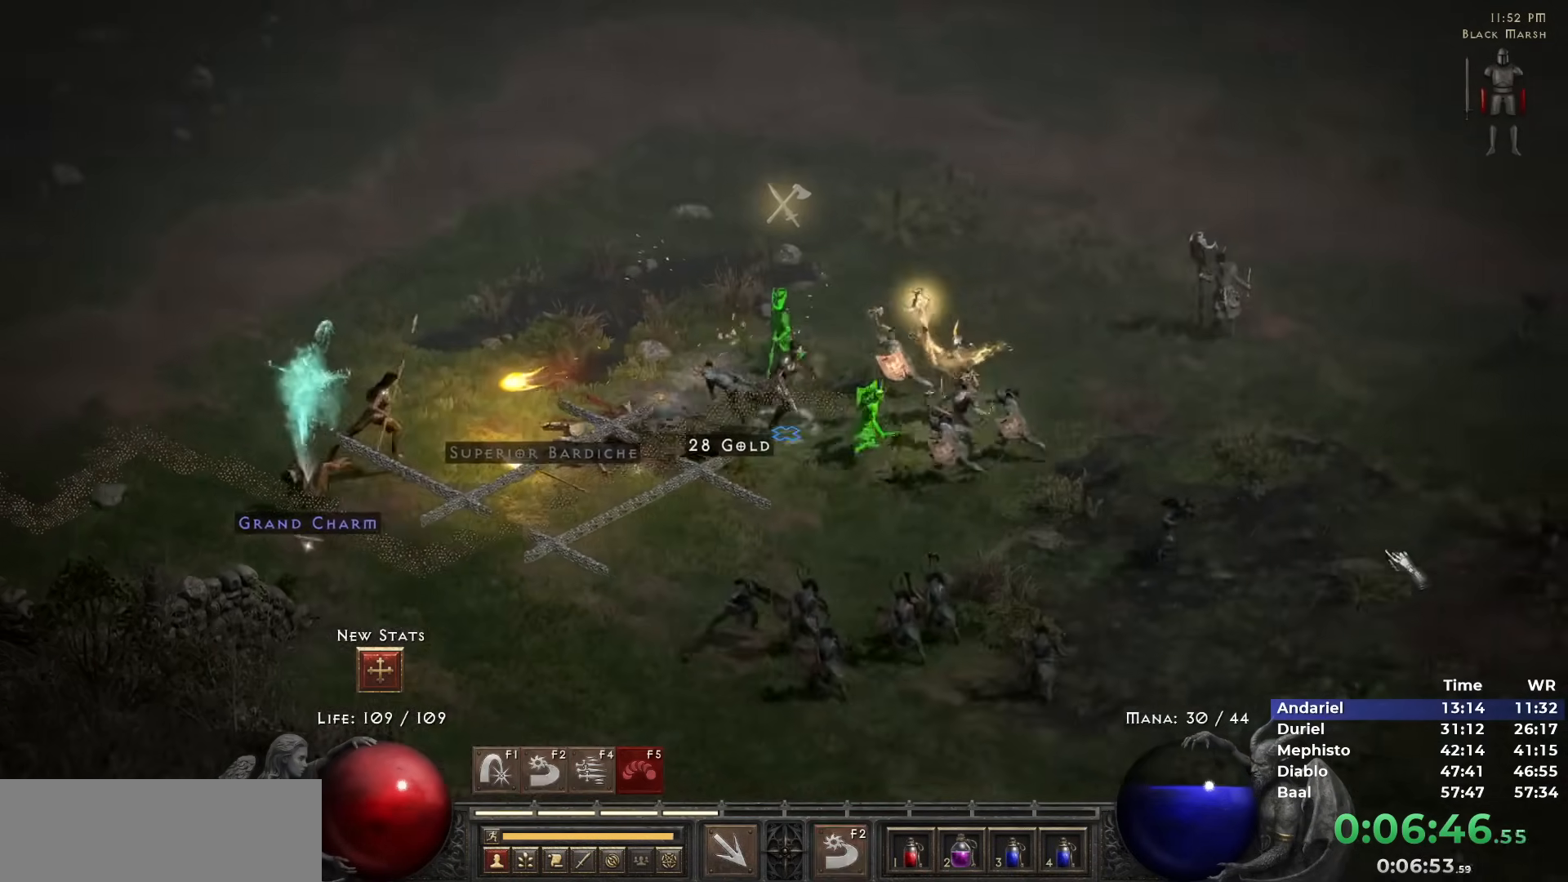
{"keys": [], "mouse": [], "events": [[83, "mouse_right", "down"], [183, "mouse_right", "up"], [217, "mouse_right", "down"], [367, "mouse_right", "up"]]}
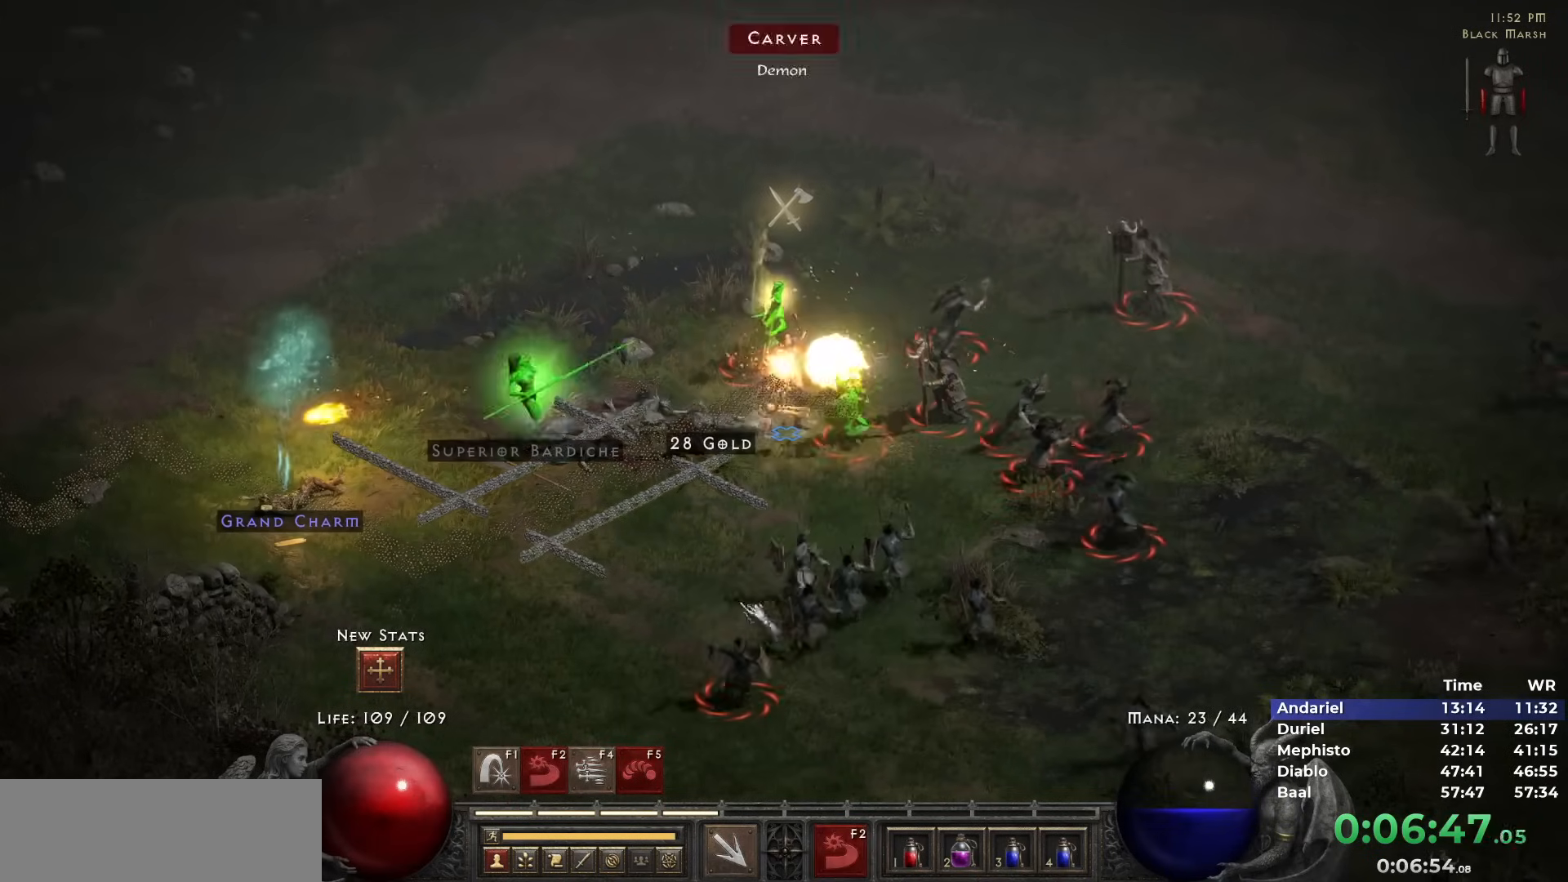
{"keys": [], "mouse": [], "events": [[100, "mouse_left", "down"], [183, "mouse_left", "up"], [233, "mouse_left", "down"], [383, "mouse_left", "up"]]}
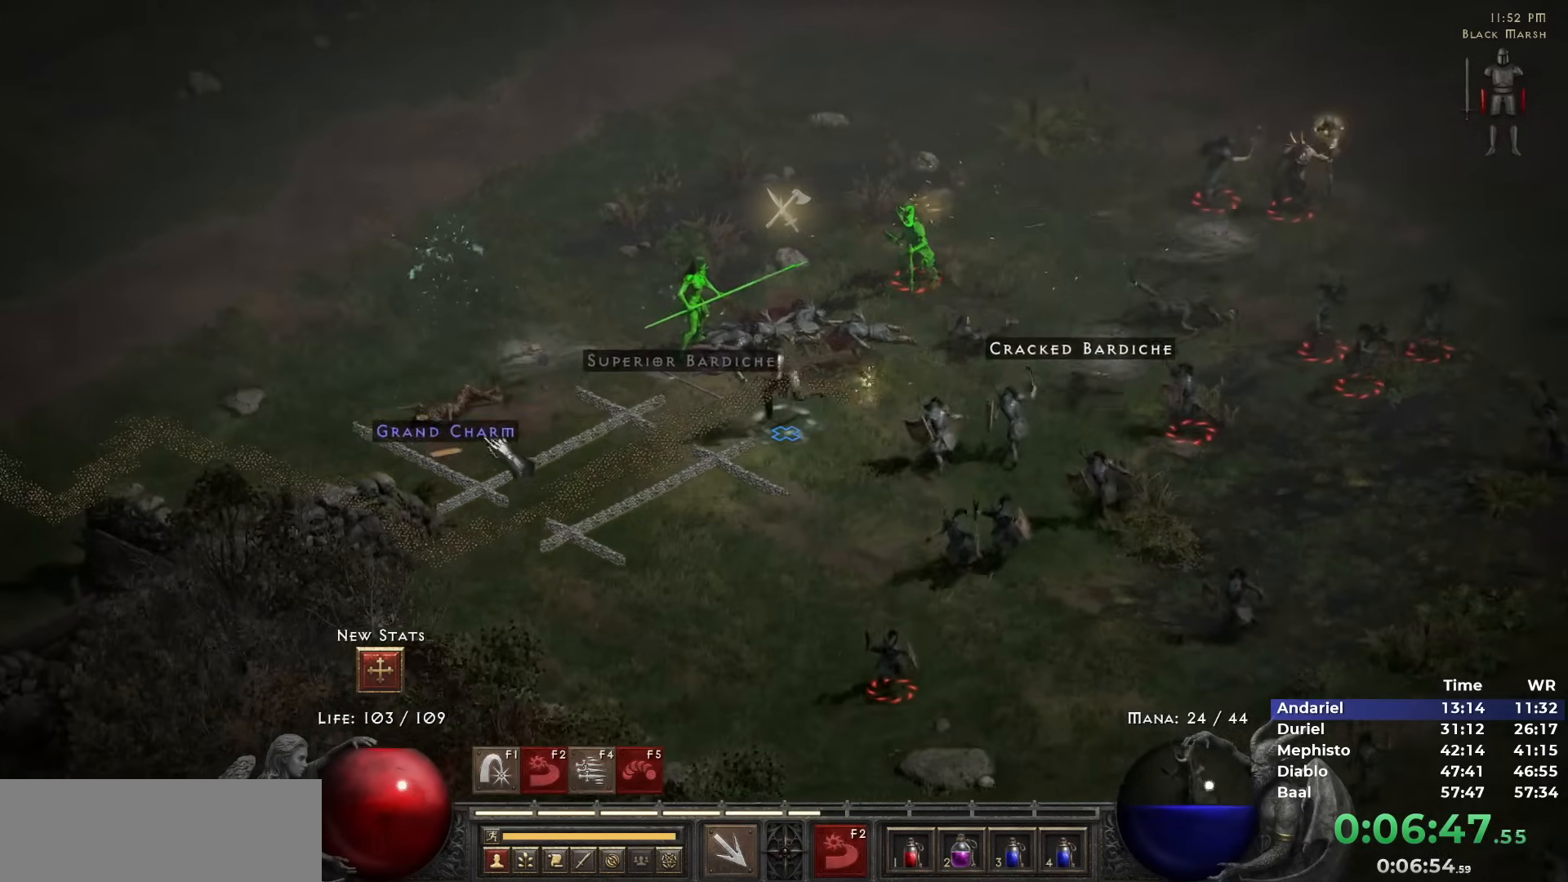
{"keys": ["5"], "mouse": [], "events": [[67, "mouse_left", "down"], [167, "mouse_left", "up"], [217, "mouse_left", "down"], [300, "mouse_left", "up"], [483, "5", "down"]]}
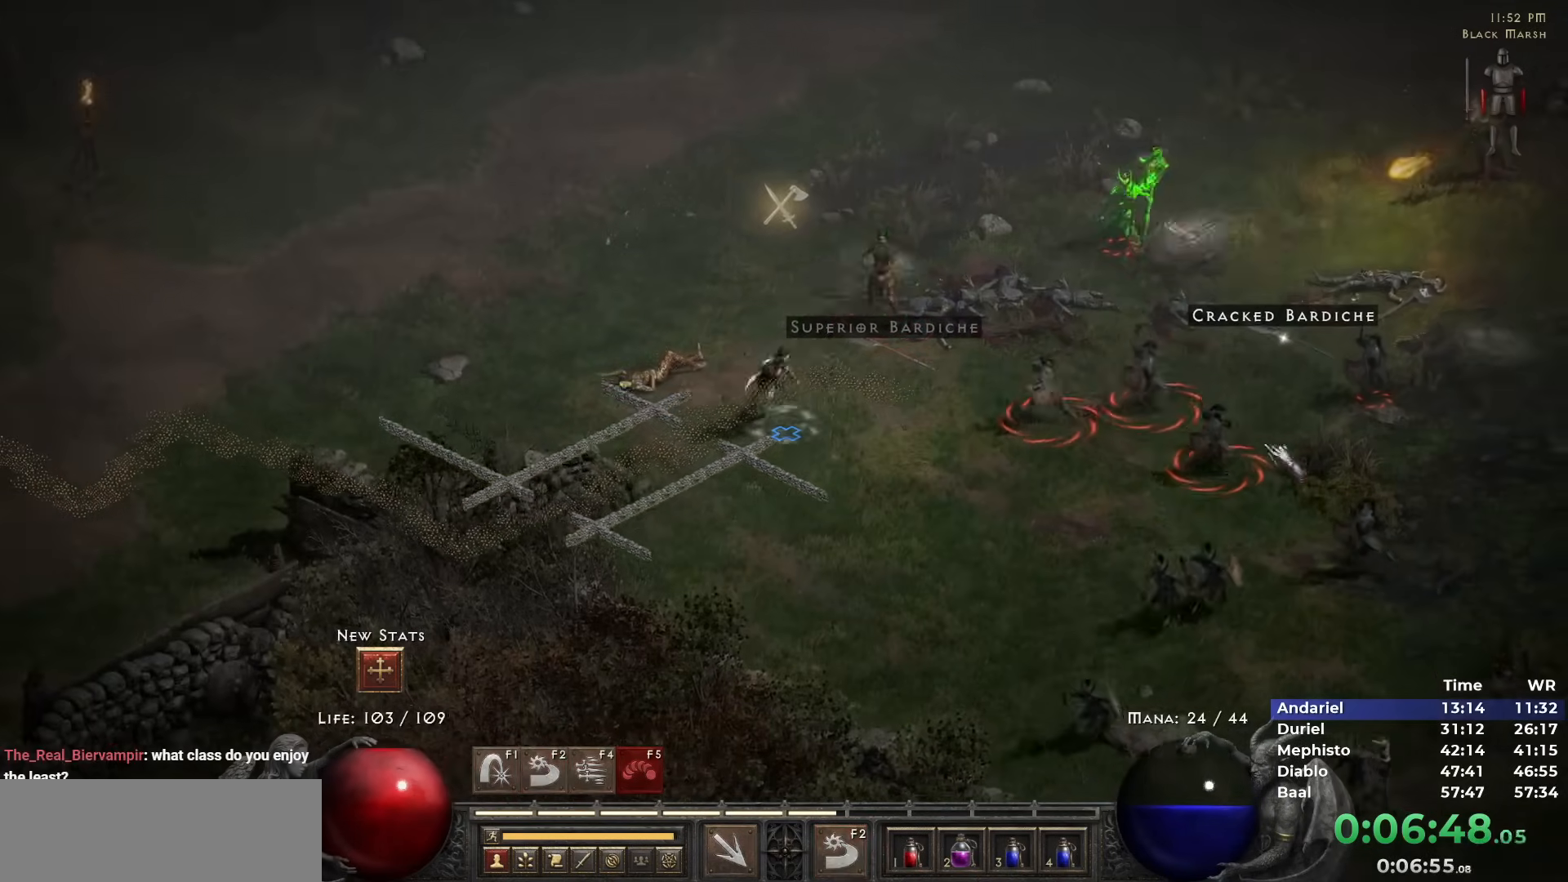
{"keys": [], "mouse": [], "events": [[83, "5", "up"], [217, "mouse_right", "down"], [317, "mouse_right", "up"], [367, "mouse_right", "down"], [500, "mouse_right", "up"]]}
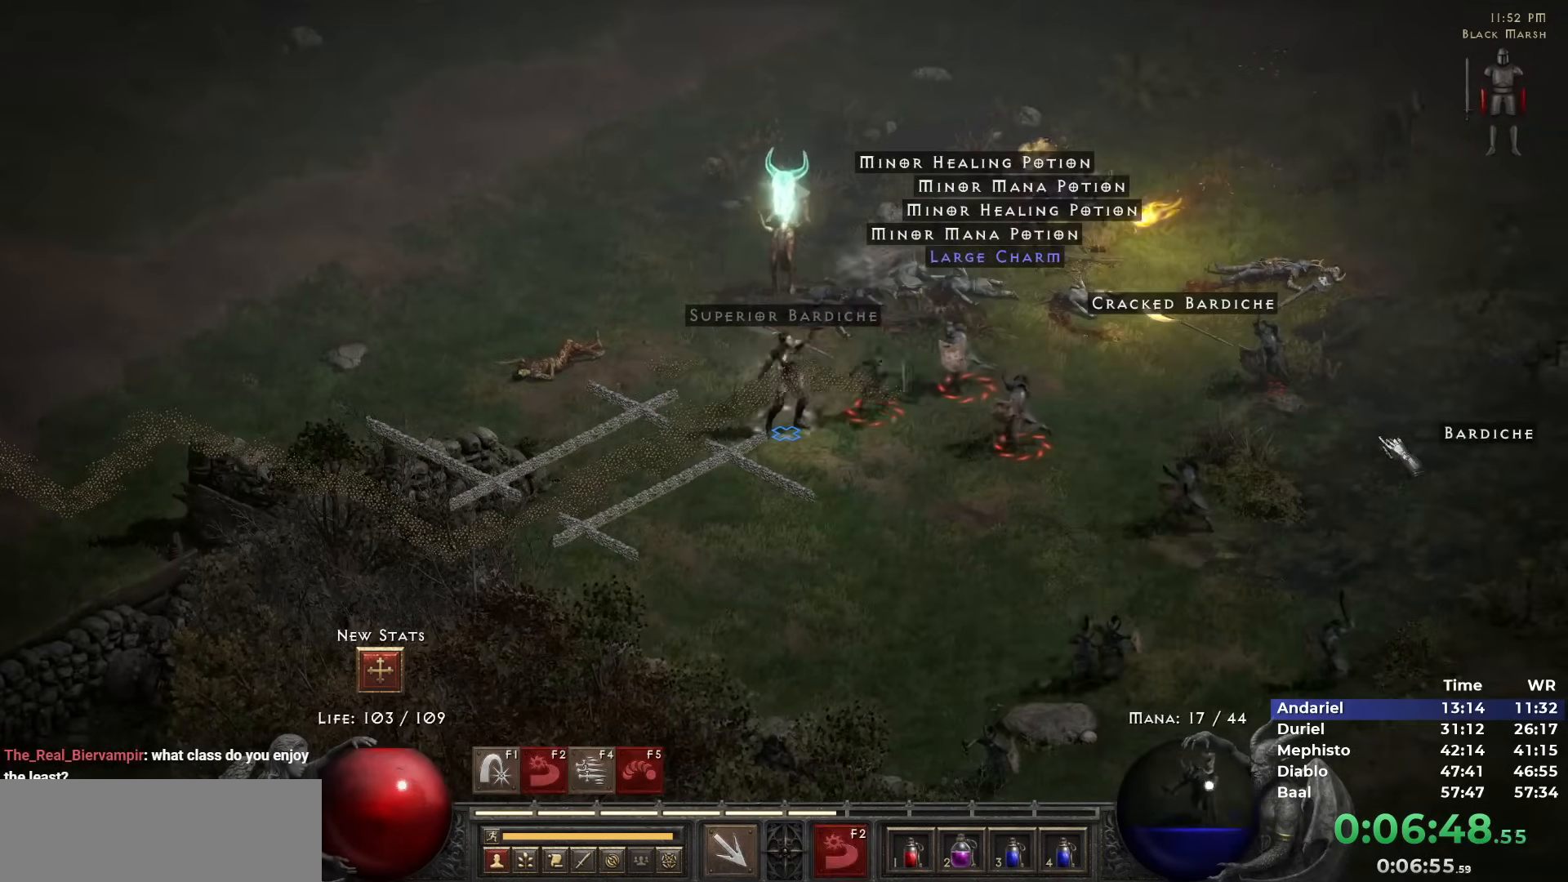
{"keys": [], "mouse": [], "events": [[50, "5", "down"], [100, "5", "up"], [333, "mouse_left", "down"], [433, "mouse_left", "up"]]}
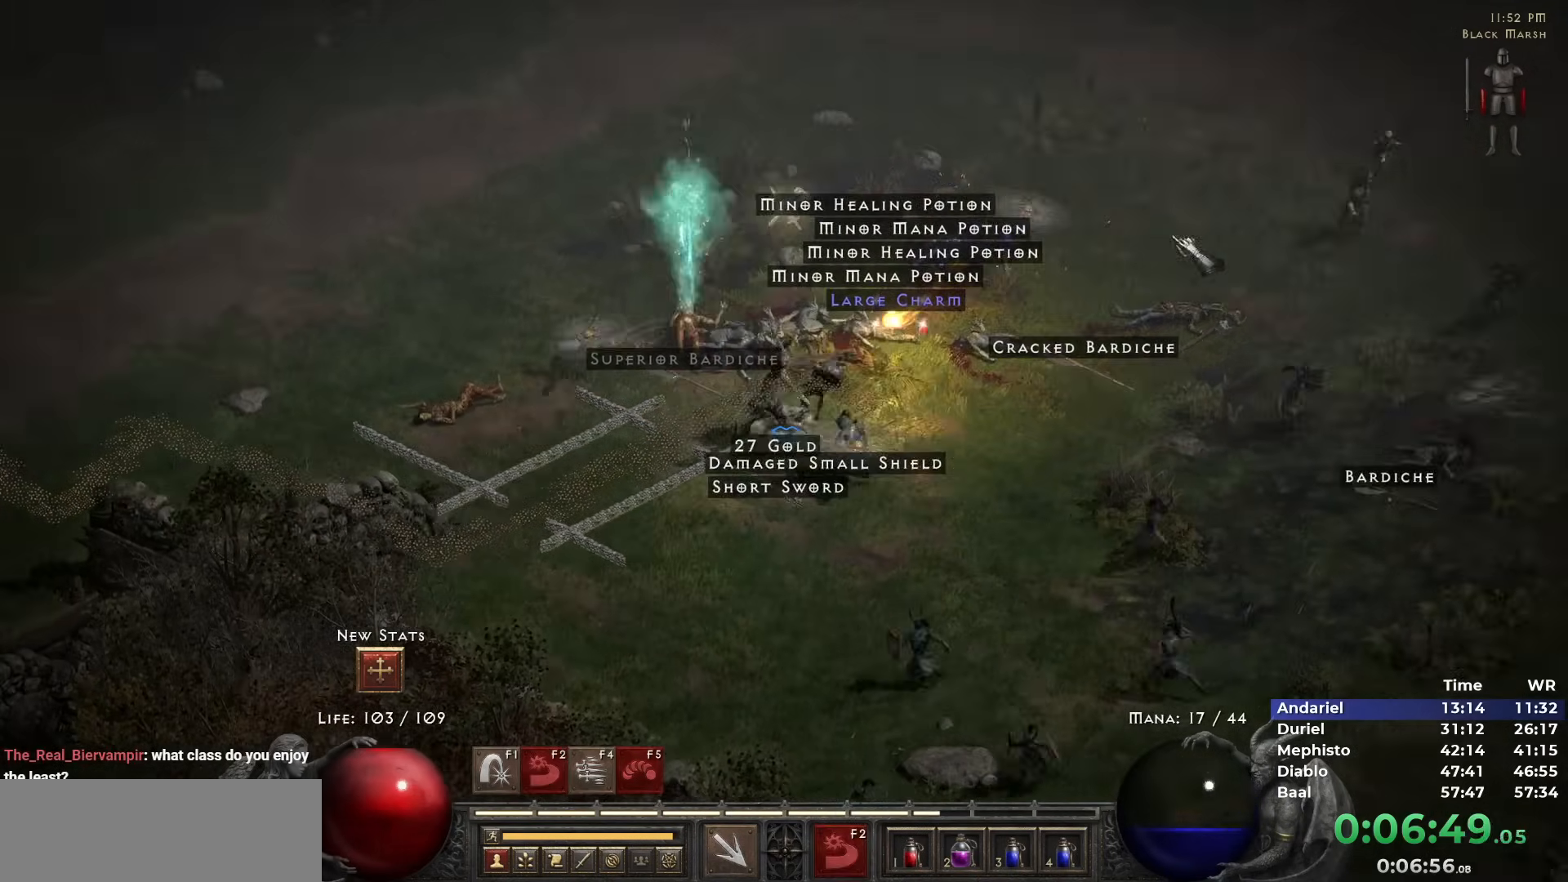
{"keys": [], "mouse": [], "events": [[250, "mouse_left", "down"], [300, "mouse_left", "up"], [400, "mouse_left", "down"], [433, "mouse_left", "up"]]}
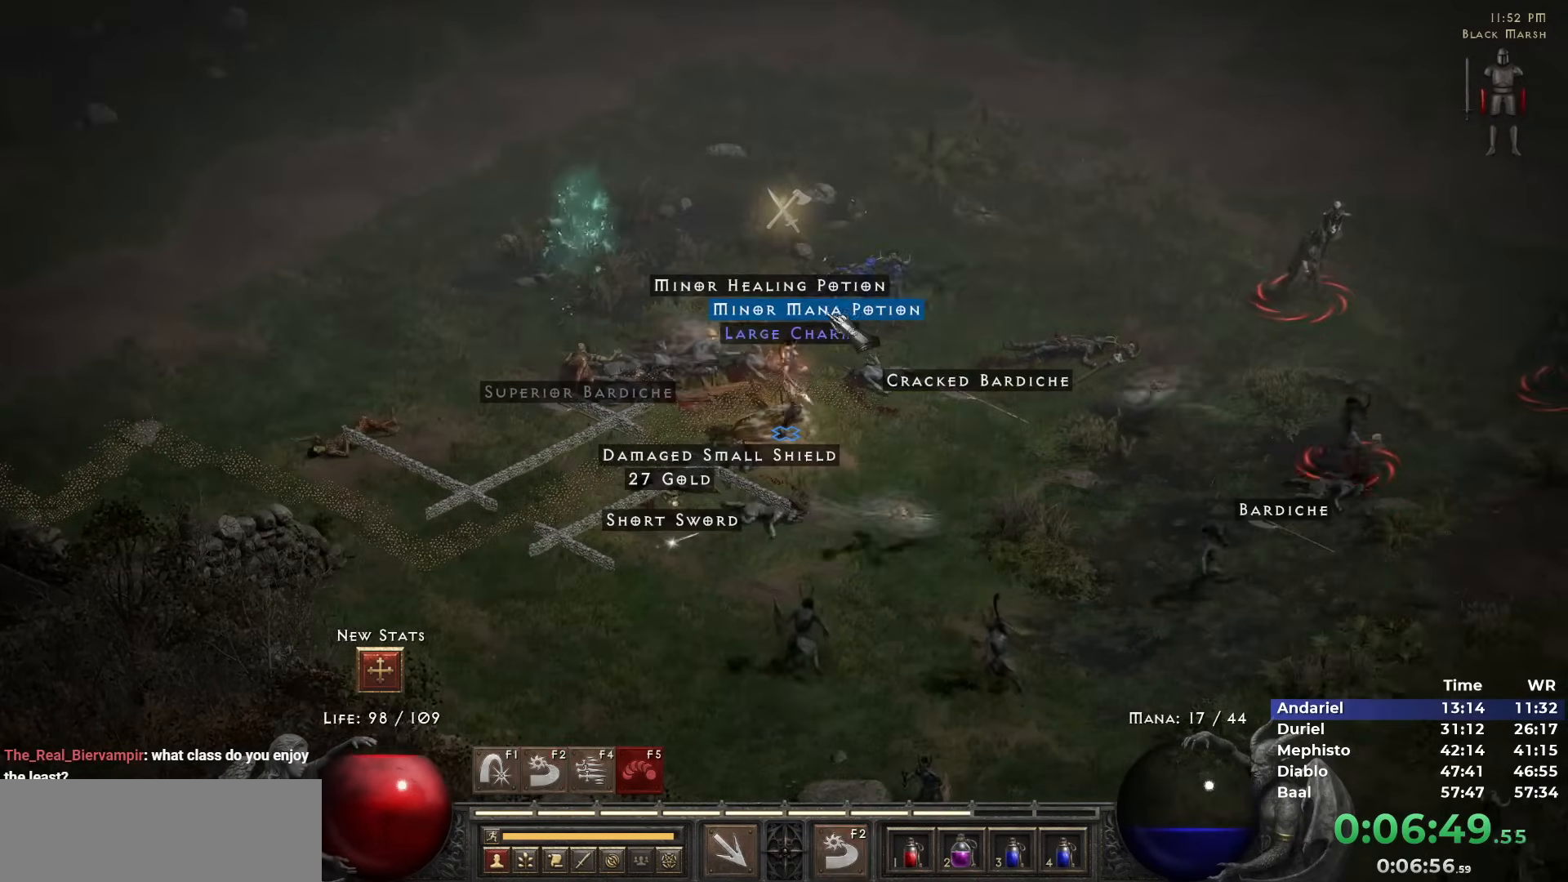
{"keys": [], "mouse": ["left"], "events": [[33, "mouse_left", "down"], [83, "mouse_left", "up"], [183, "mouse_left", "down"], [217, "mouse_left", "up"], [267, "5", "down"], [367, "5", "up"], [417, "mouse_left", "down"]]}
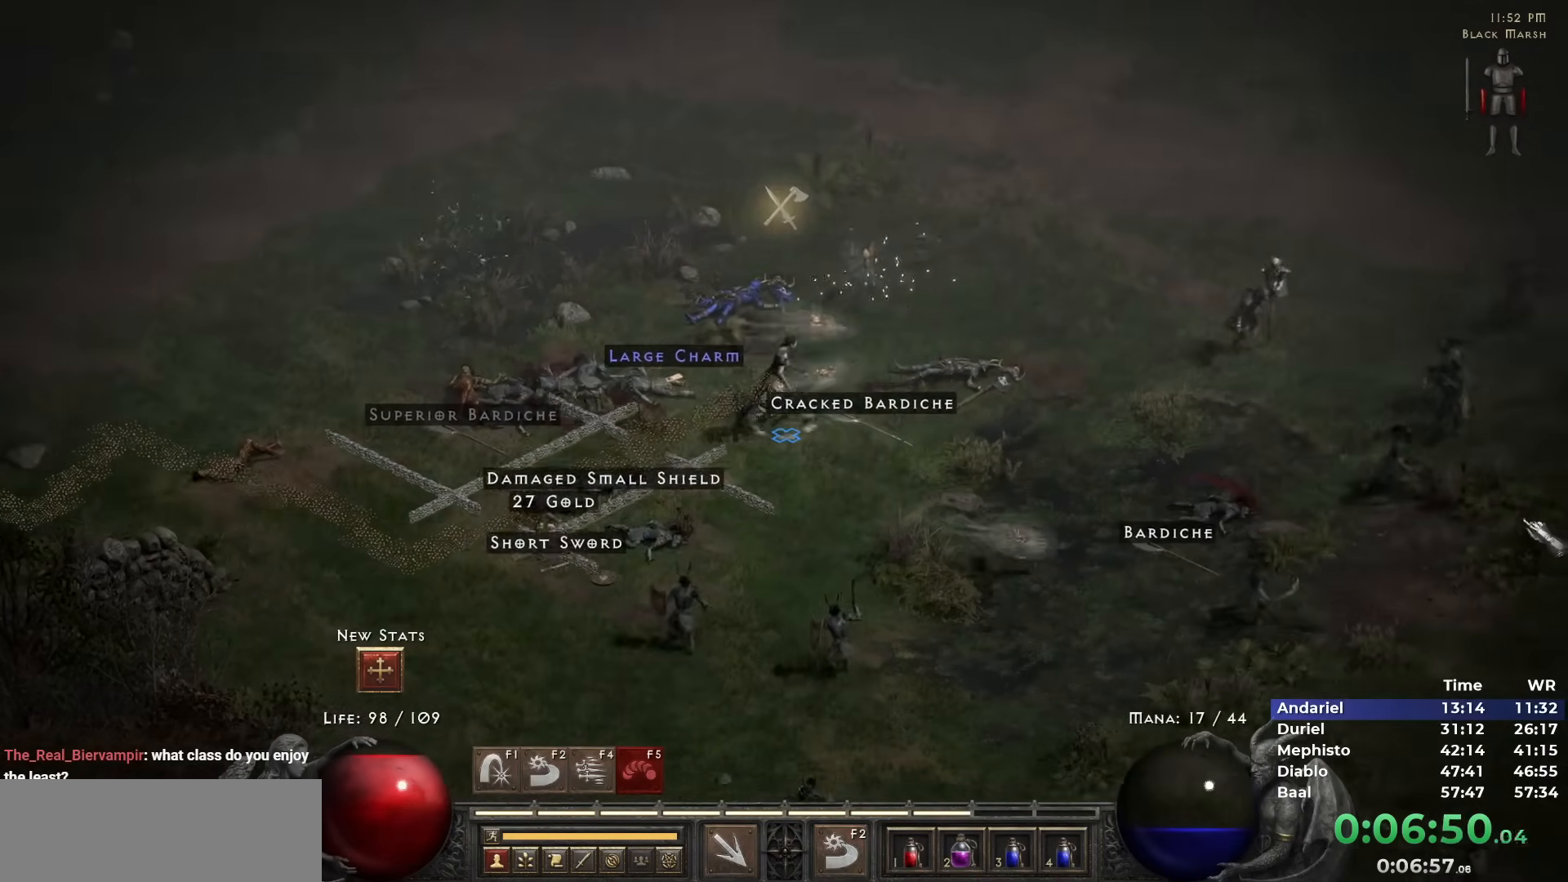
{"keys": [], "mouse": [], "events": [[50, "mouse_left", "up"], [150, "mouse_left", "down"], [283, "mouse_left", "up"]]}